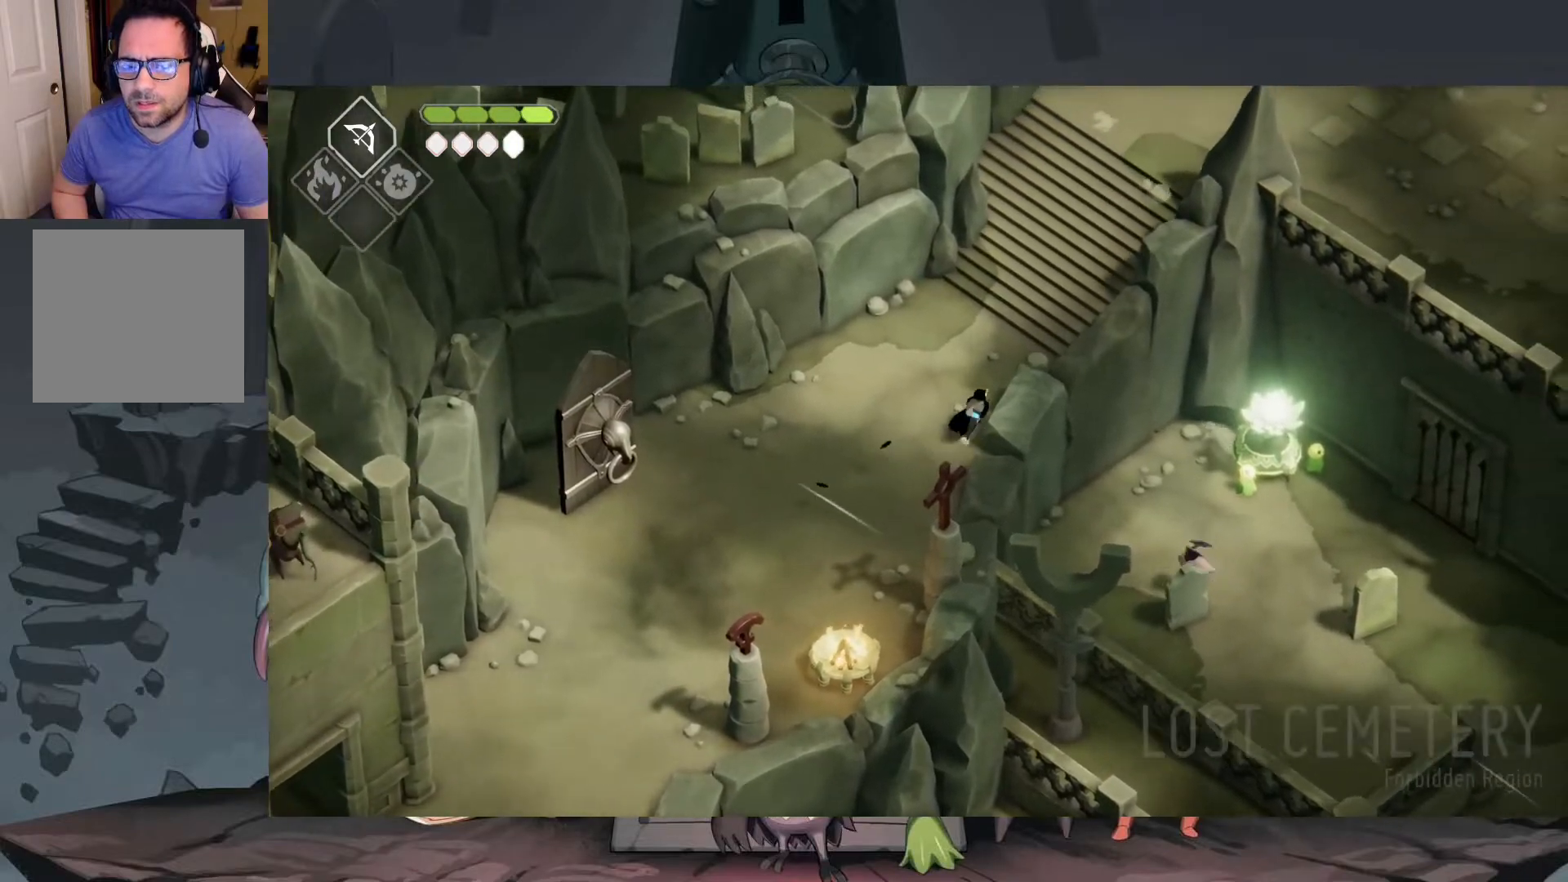
Gameplay with a controller (Xbox layout); each line is a JSON object with the inputs held at the frame after it. "events" lists button and stick changes between this image and that frame as [ms after this image, input, new state], when the widget could be followed in between.
{"buttons": [], "left_stick": "up-right", "right_stick": "center", "events": [[83, "A", "down"], [483, "A", "up"]]}
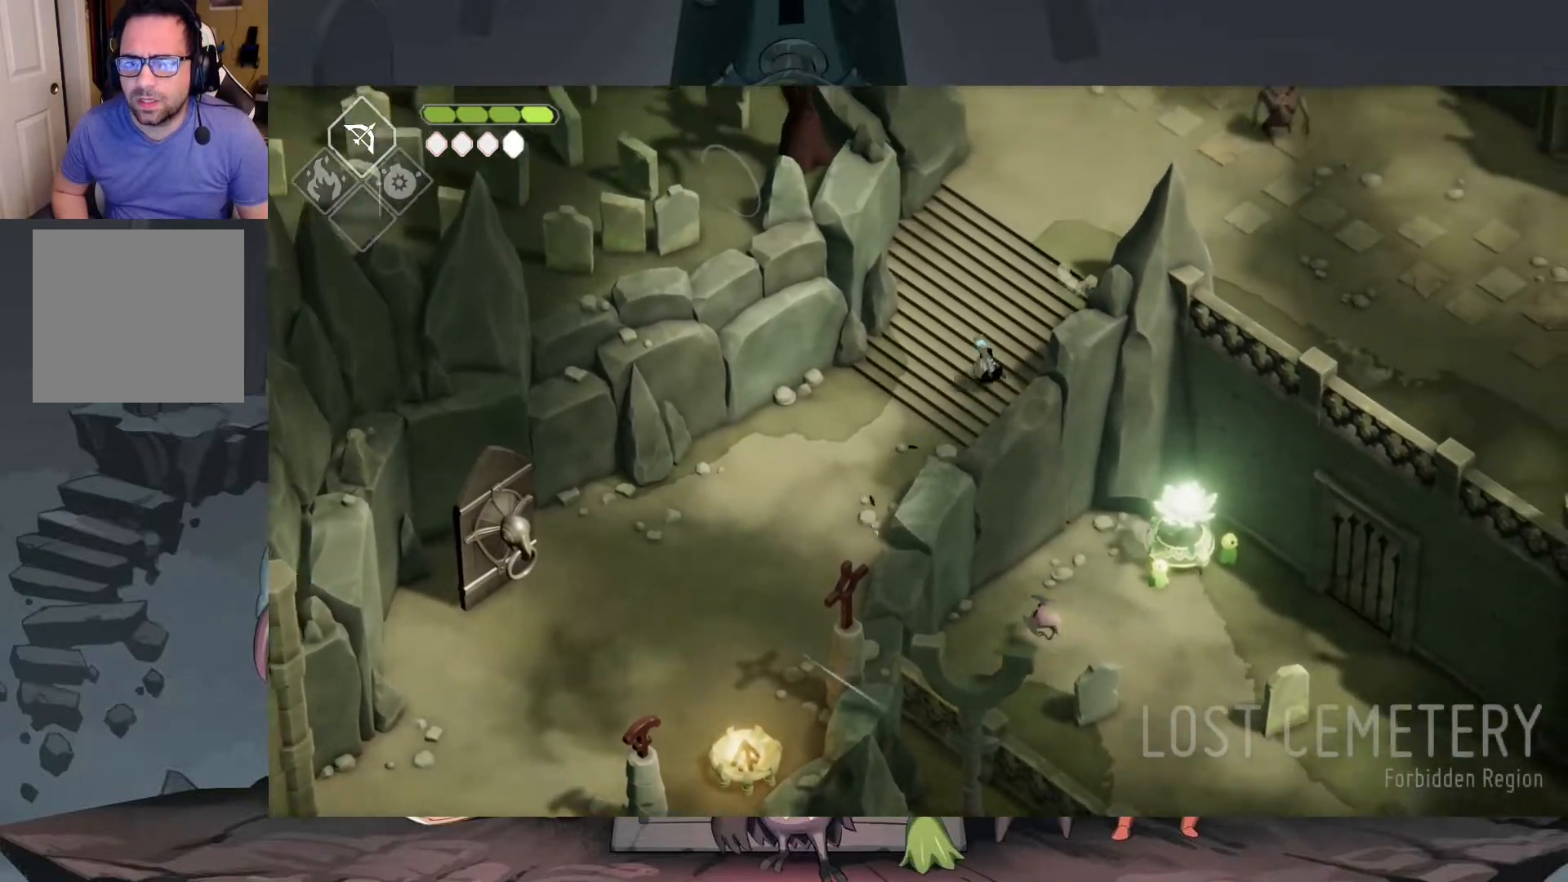
{"buttons": [], "left_stick": "up-right", "right_stick": "center", "events": [[350, "A", "down"], [417, "A", "up"]]}
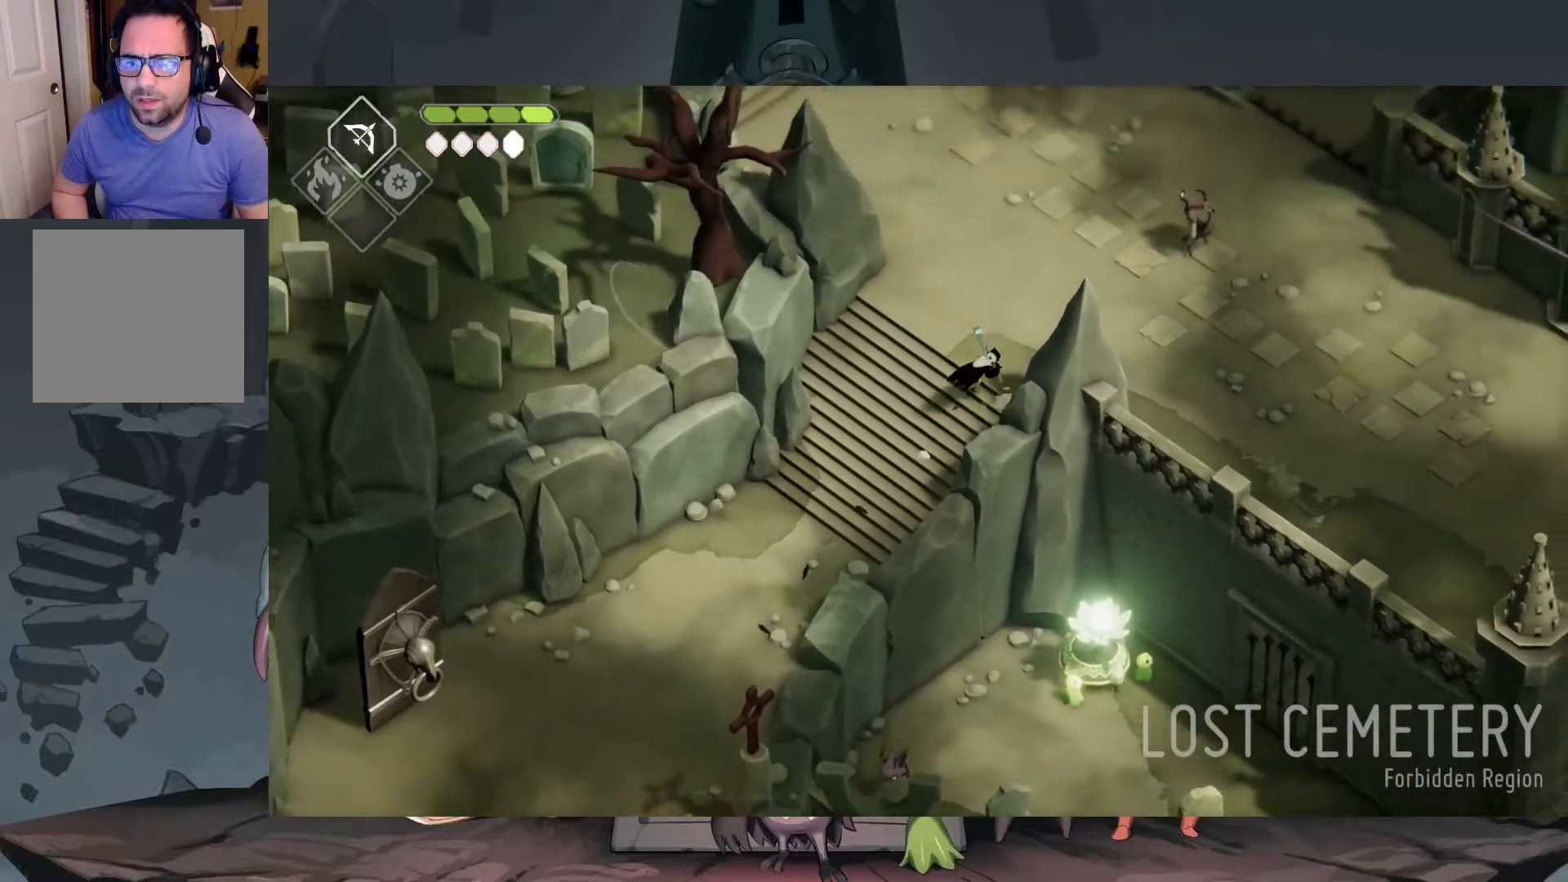
{"buttons": ["X"], "left_stick": "right", "right_stick": "center", "events": [[117, "left_stick", "right"], [483, "X", "down"]]}
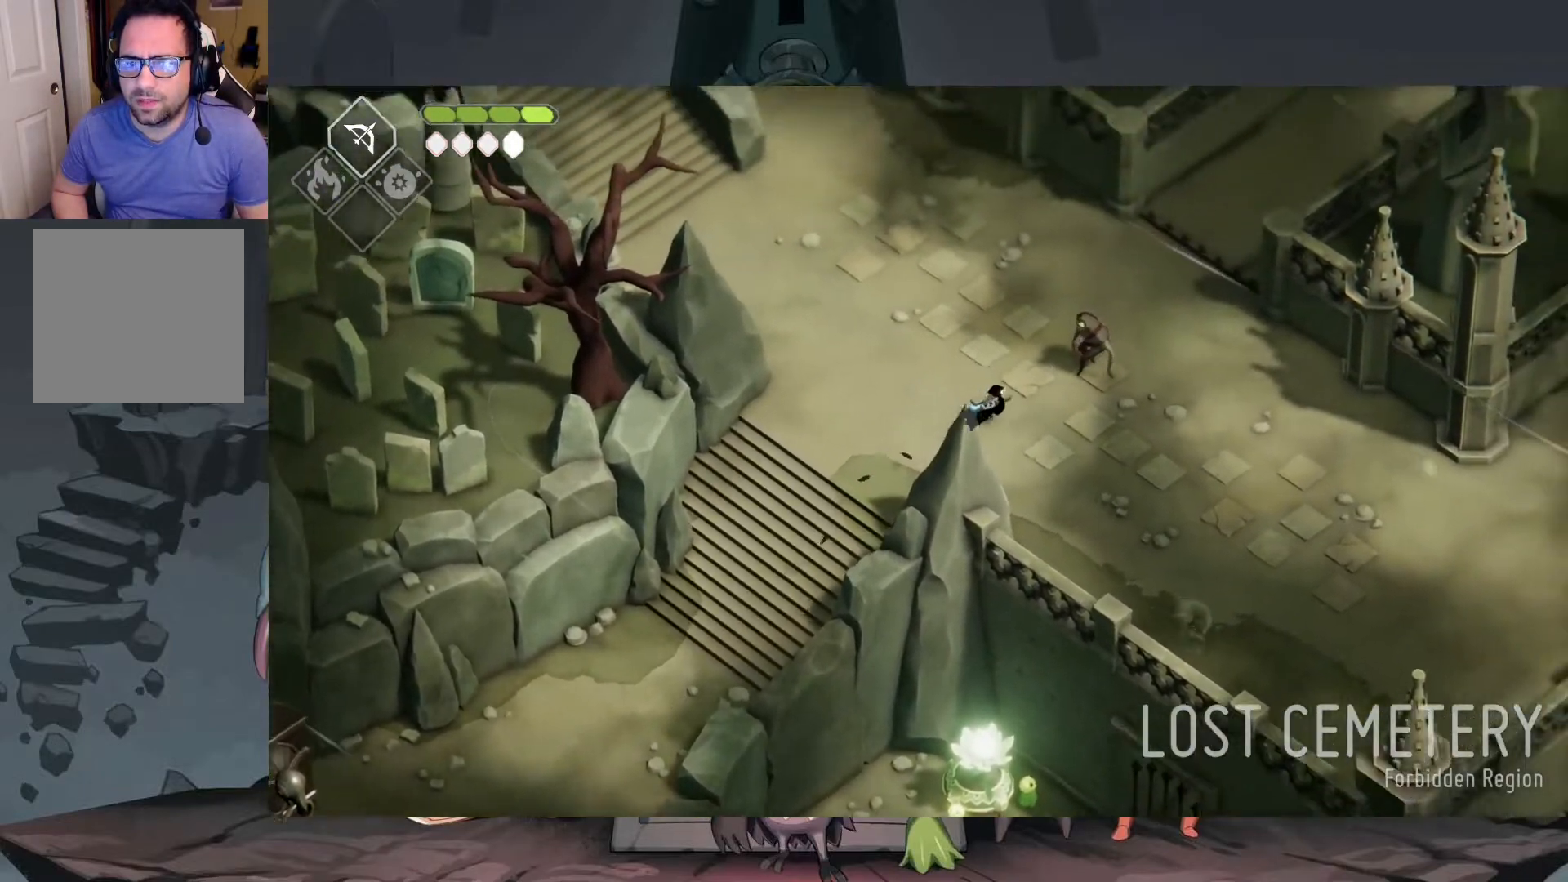
{"buttons": [], "left_stick": "right", "right_stick": "center", "events": [[83, "X", "up"], [183, "X", "down"], [217, "X", "up"]]}
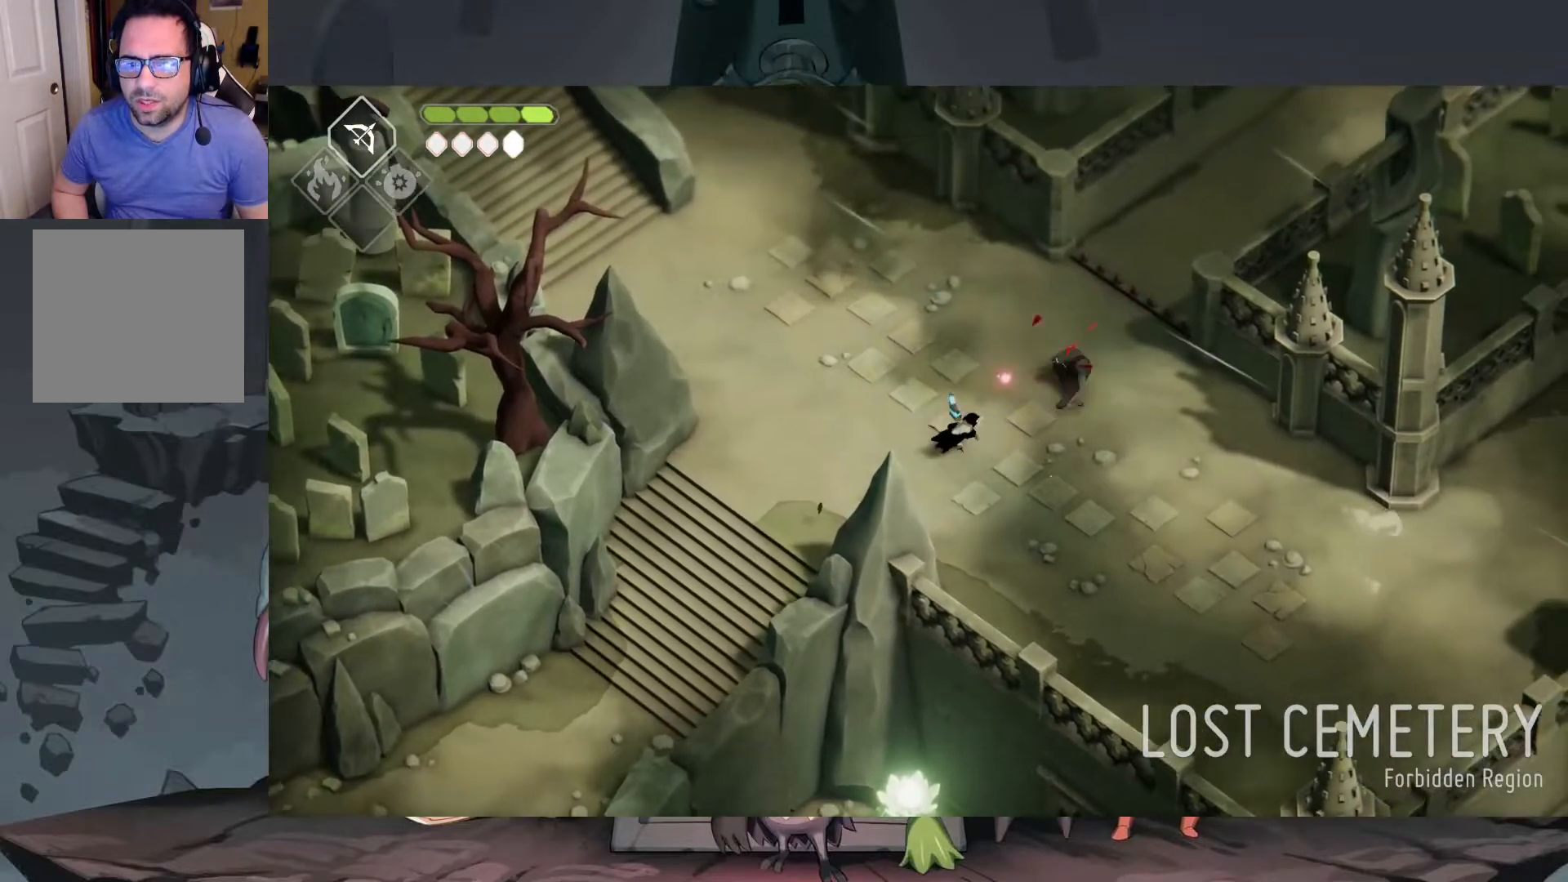
{"buttons": ["A"], "left_stick": "down-right", "right_stick": "center", "events": [[150, "left_stick", "down-right"], [383, "A", "down"]]}
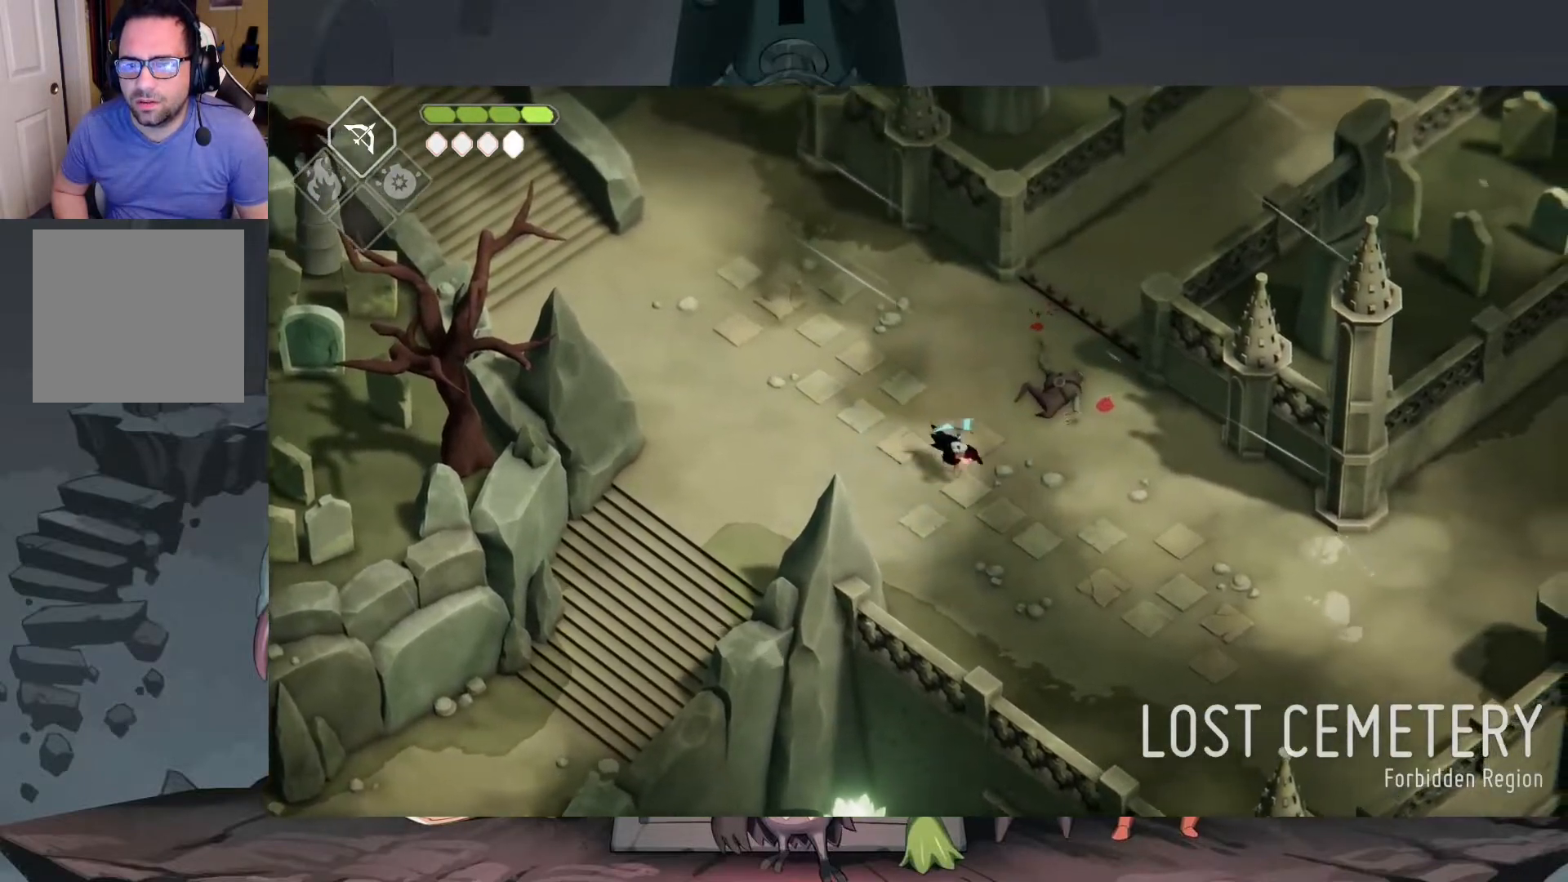
{"buttons": [], "left_stick": "right", "right_stick": "center", "events": [[50, "A", "up"], [417, "left_stick", "right"]]}
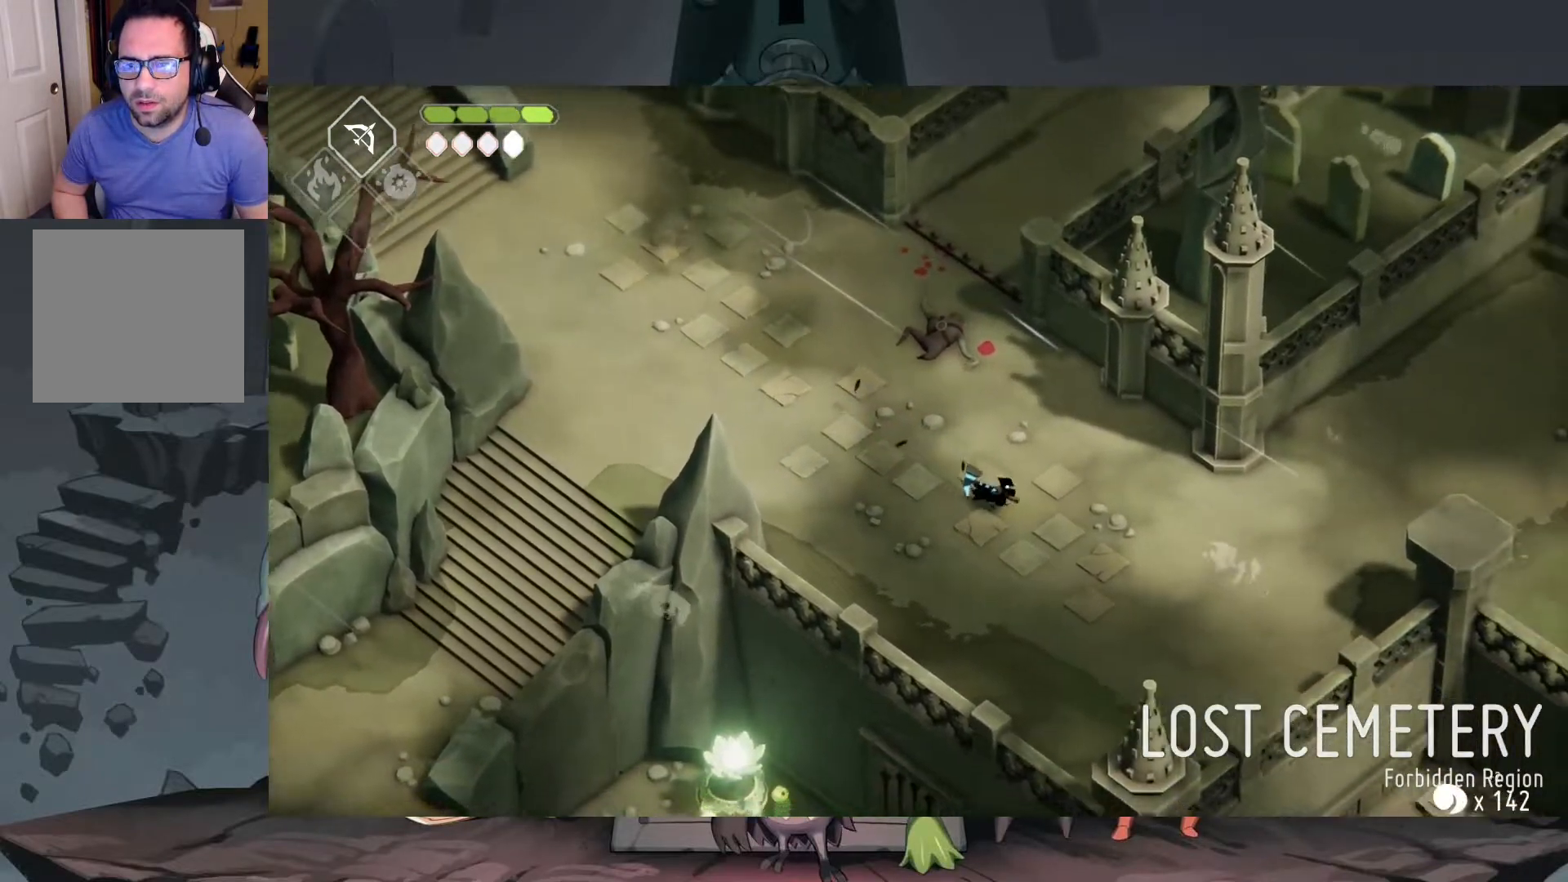
{"buttons": [], "left_stick": "right", "right_stick": "center", "events": []}
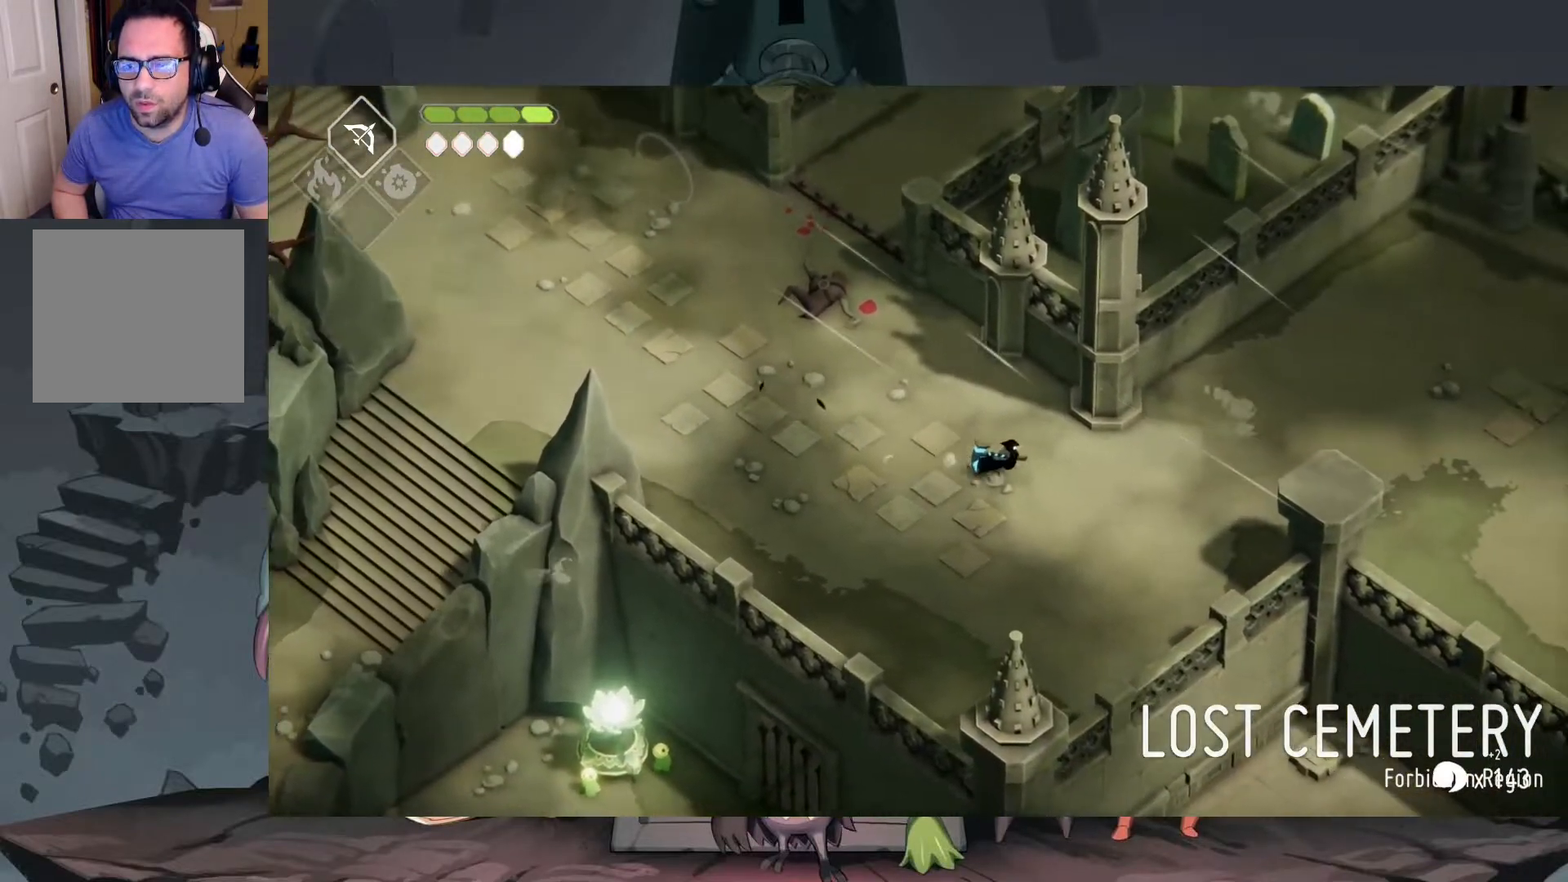
{"buttons": ["A"], "left_stick": "right", "right_stick": "center", "events": [[283, "A", "down"]]}
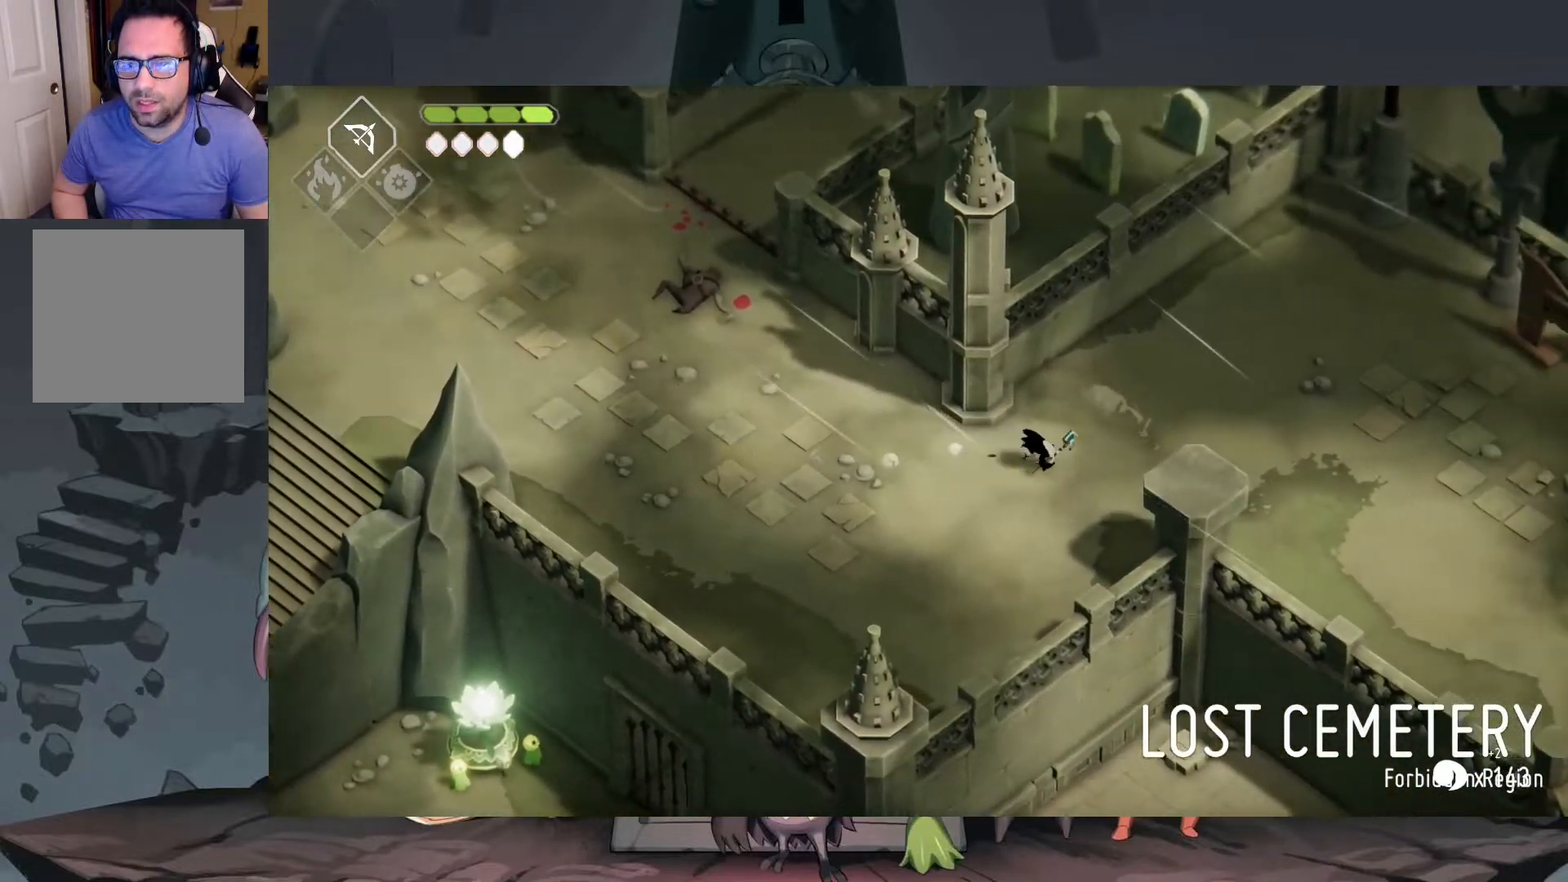
{"buttons": [], "left_stick": "up-right", "right_stick": "up", "events": [[150, "A", "up"], [317, "left_stick", "up-right"], [483, "right_stick", "up"]]}
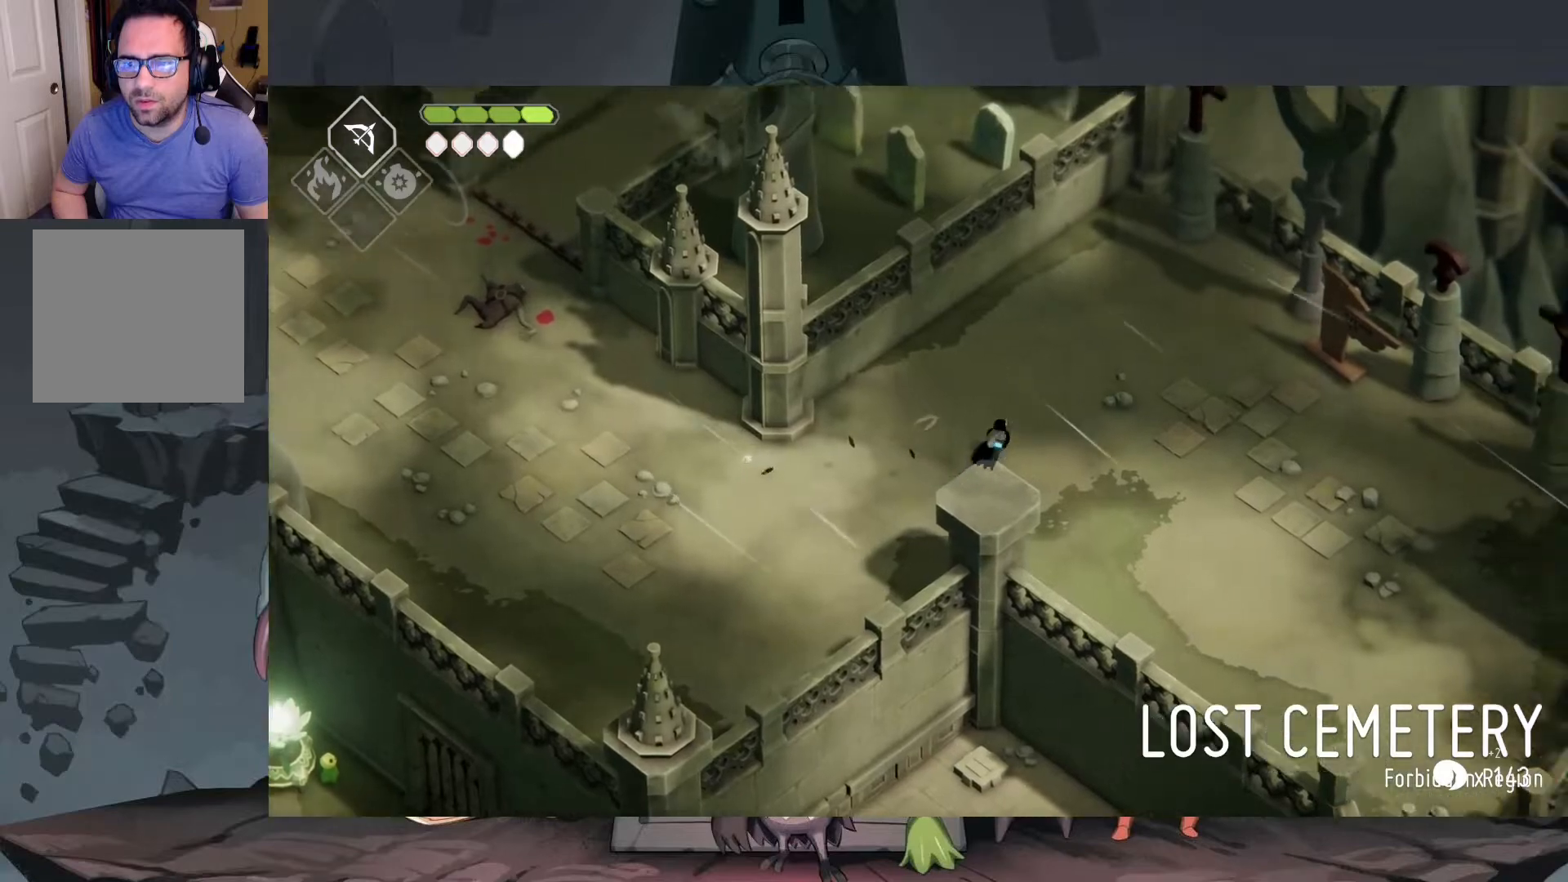
{"buttons": [], "left_stick": "up-right", "right_stick": "up", "events": []}
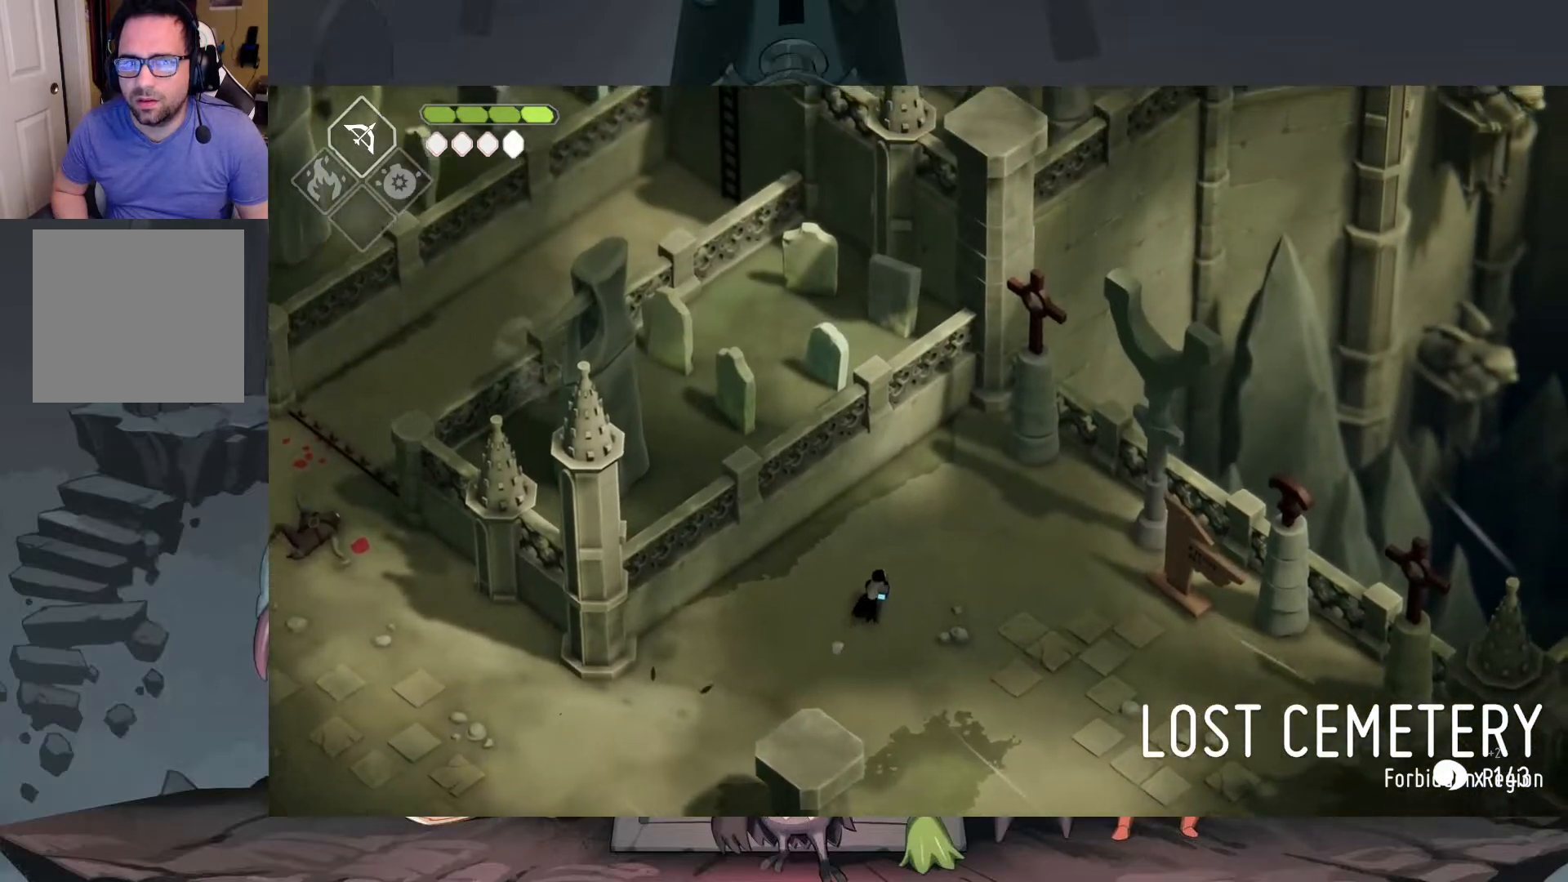
{"buttons": [], "left_stick": "down-left", "right_stick": "up", "events": [[283, "left_stick", "down-right"], [417, "left_stick", "down-left"]]}
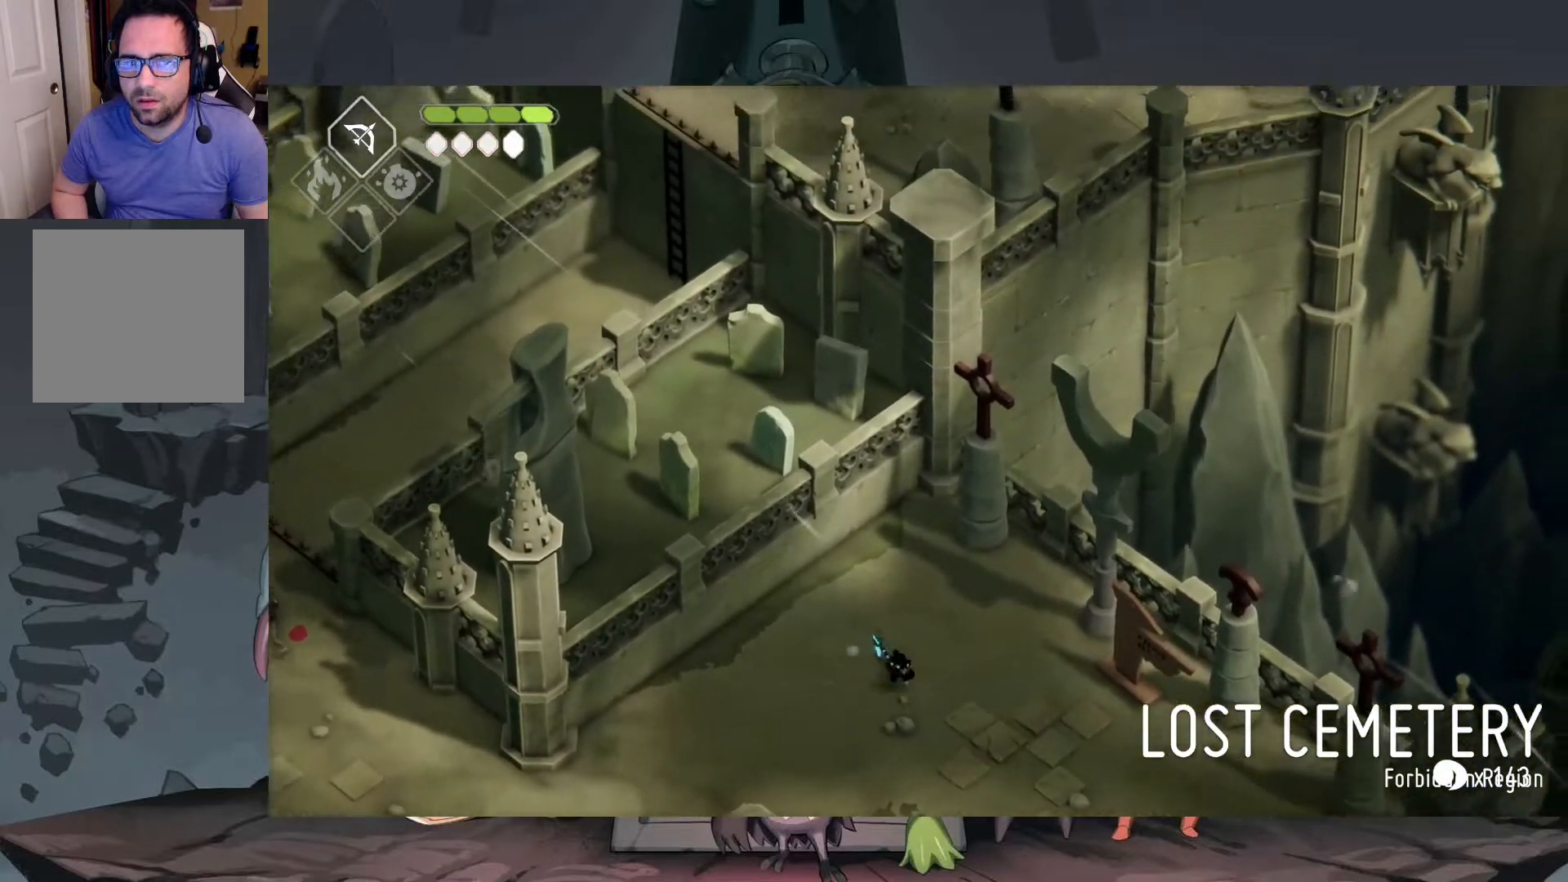
{"buttons": [], "left_stick": "down-left", "right_stick": "center", "events": [[17, "right_stick", "center"], [83, "A", "down"], [483, "A", "up"]]}
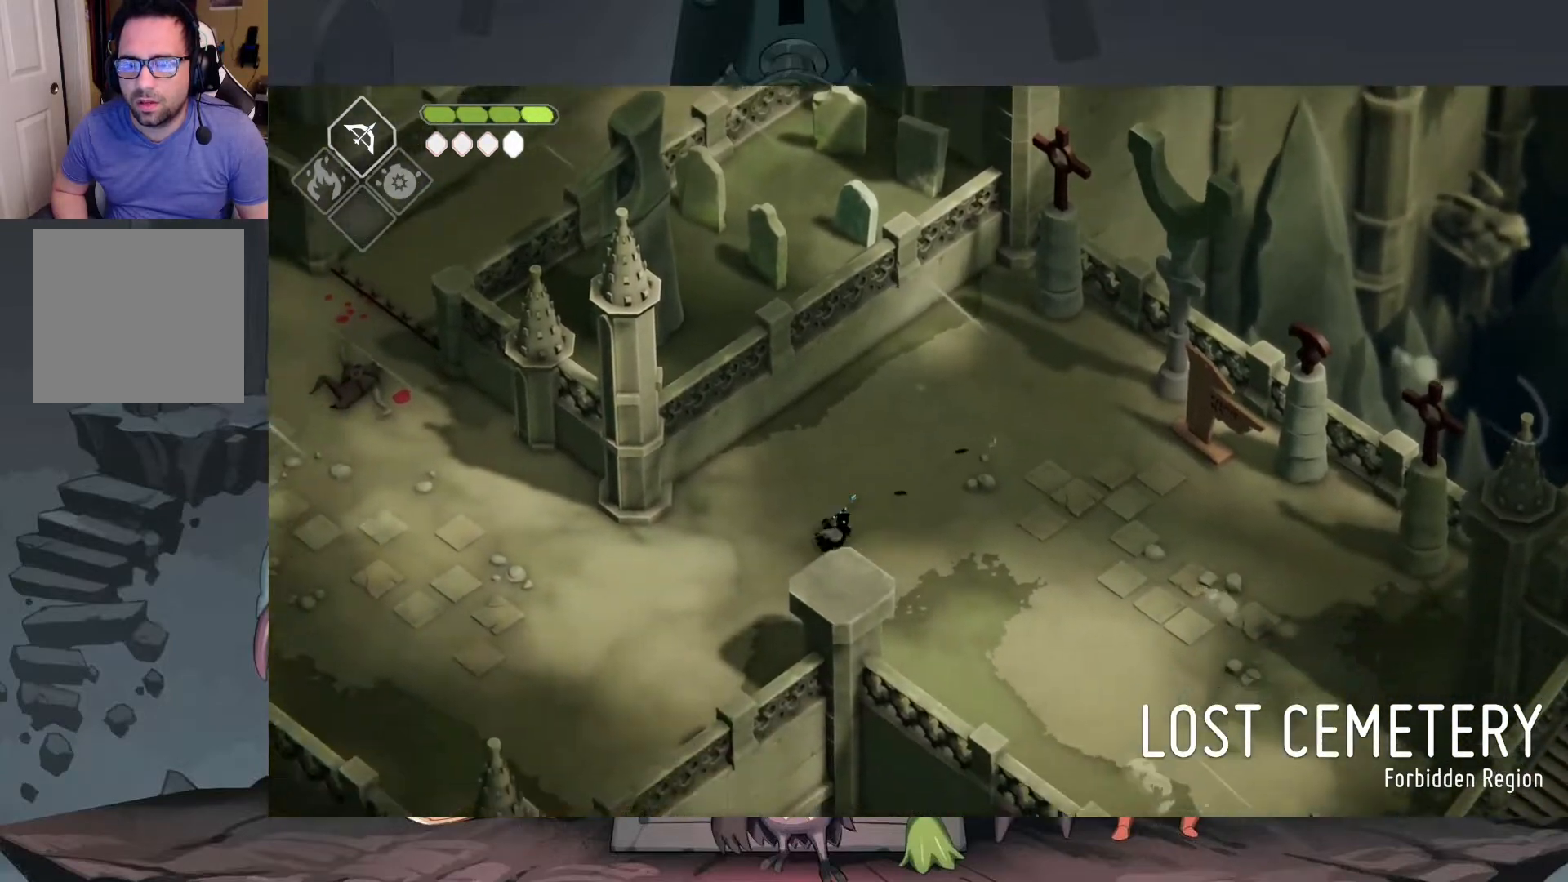
{"buttons": [], "left_stick": "left", "right_stick": "center", "events": [[83, "left_stick", "left"], [383, "A", "down"], [450, "A", "up"]]}
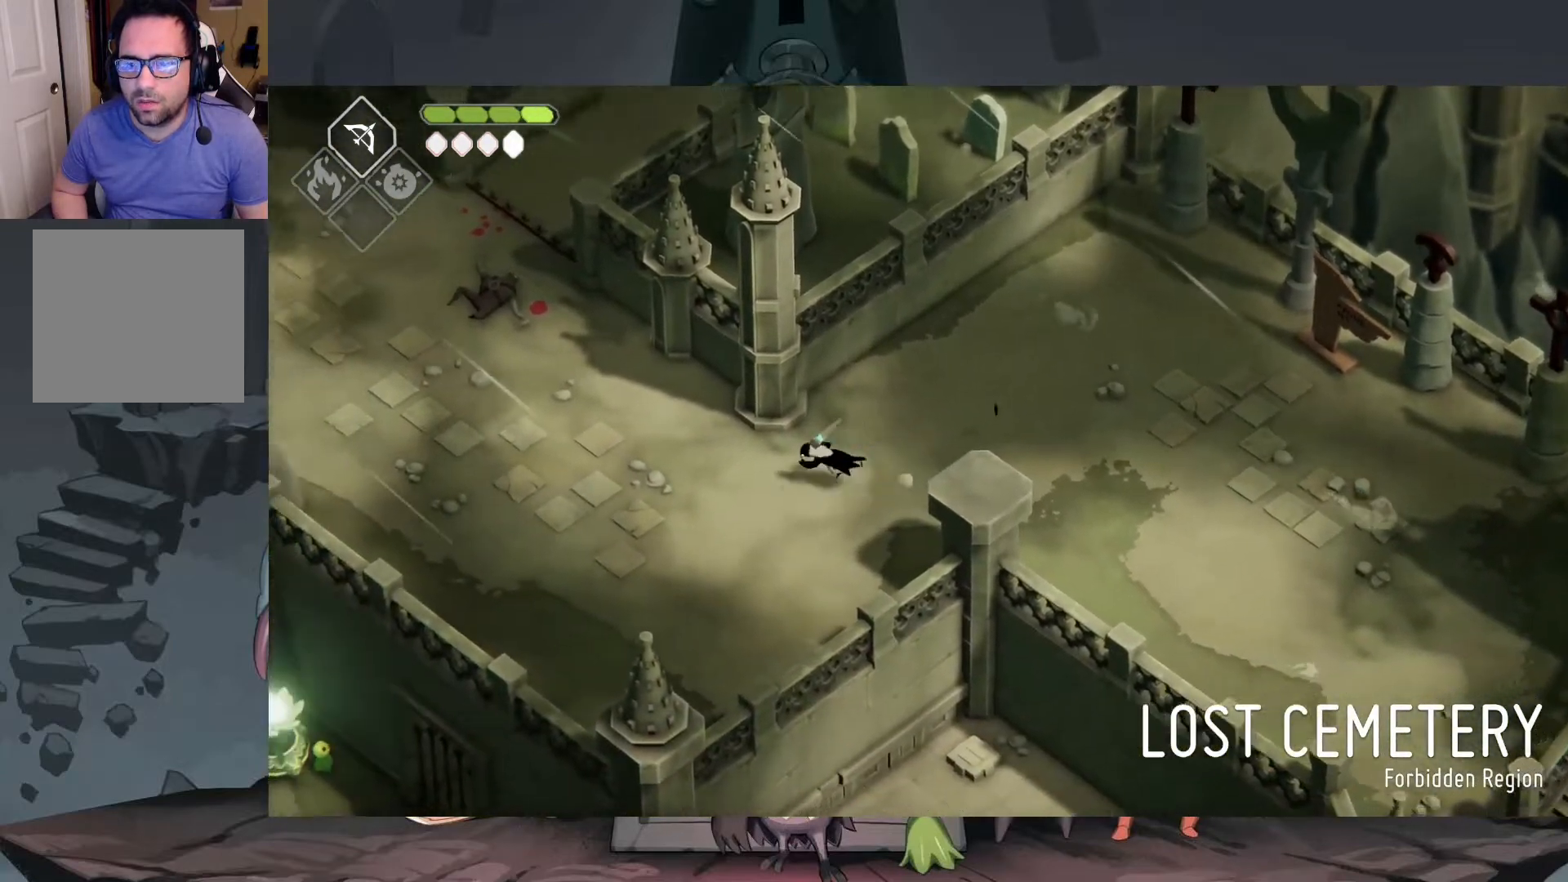
{"buttons": [], "left_stick": "up-left", "right_stick": "center", "events": [[50, "A", "down"], [183, "A", "up"], [283, "left_stick", "up-left"]]}
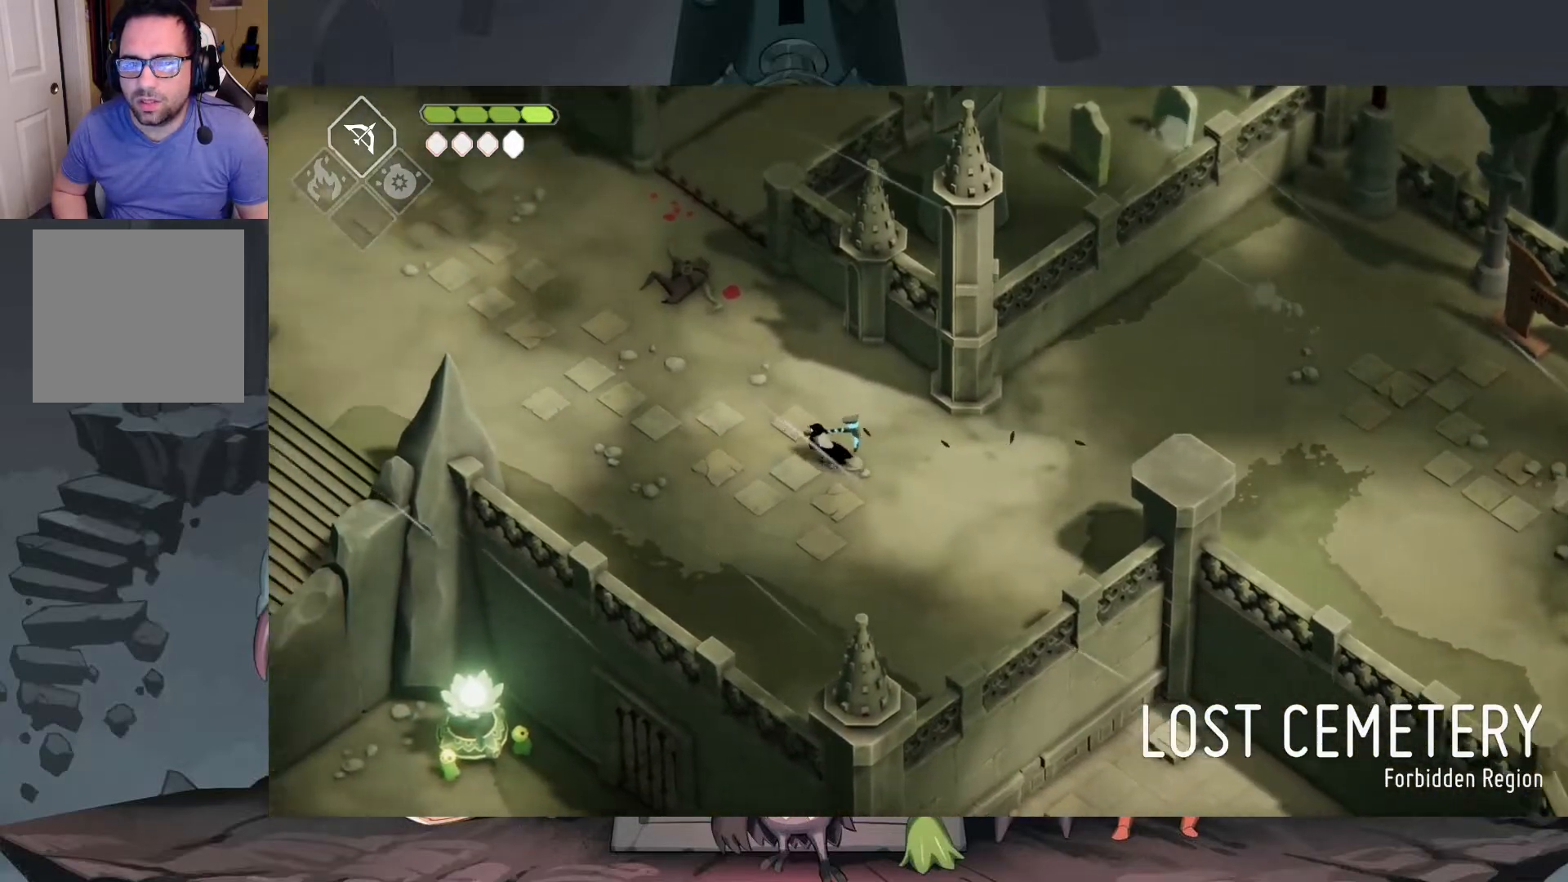
{"buttons": [], "left_stick": "up", "right_stick": "center", "events": [[50, "A", "down"], [117, "A", "up"], [183, "A", "down"], [350, "A", "up"], [483, "left_stick", "up"]]}
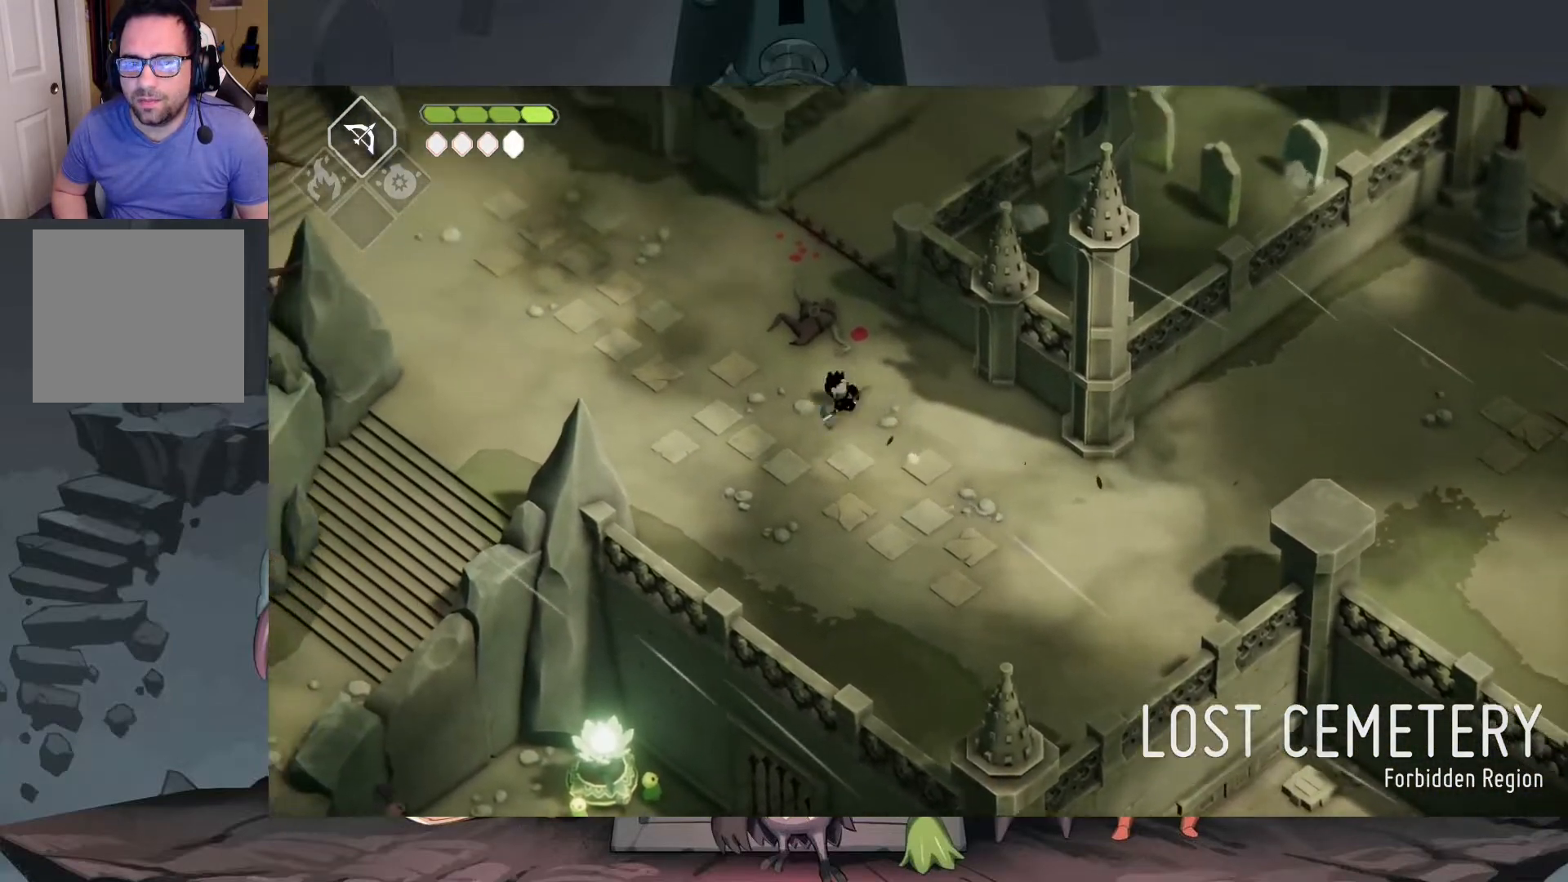
{"buttons": ["A"], "left_stick": "up-right", "right_stick": "center", "events": [[183, "left_stick", "up-right"], [417, "A", "down"]]}
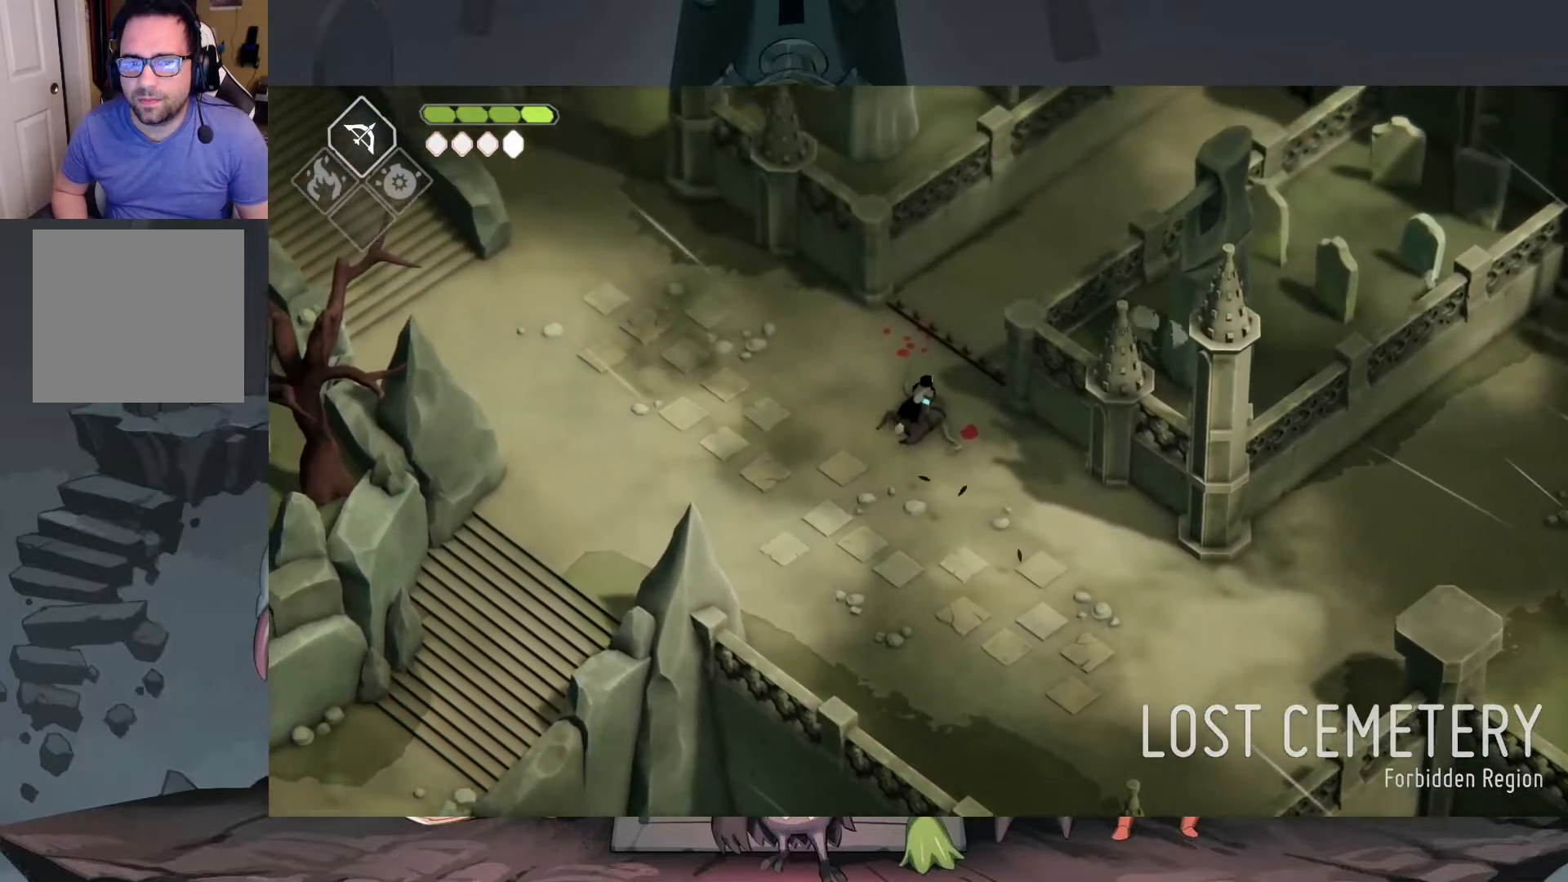
{"buttons": [], "left_stick": "up-right", "right_stick": "center", "events": [[17, "A", "up"], [83, "A", "down"], [250, "A", "up"]]}
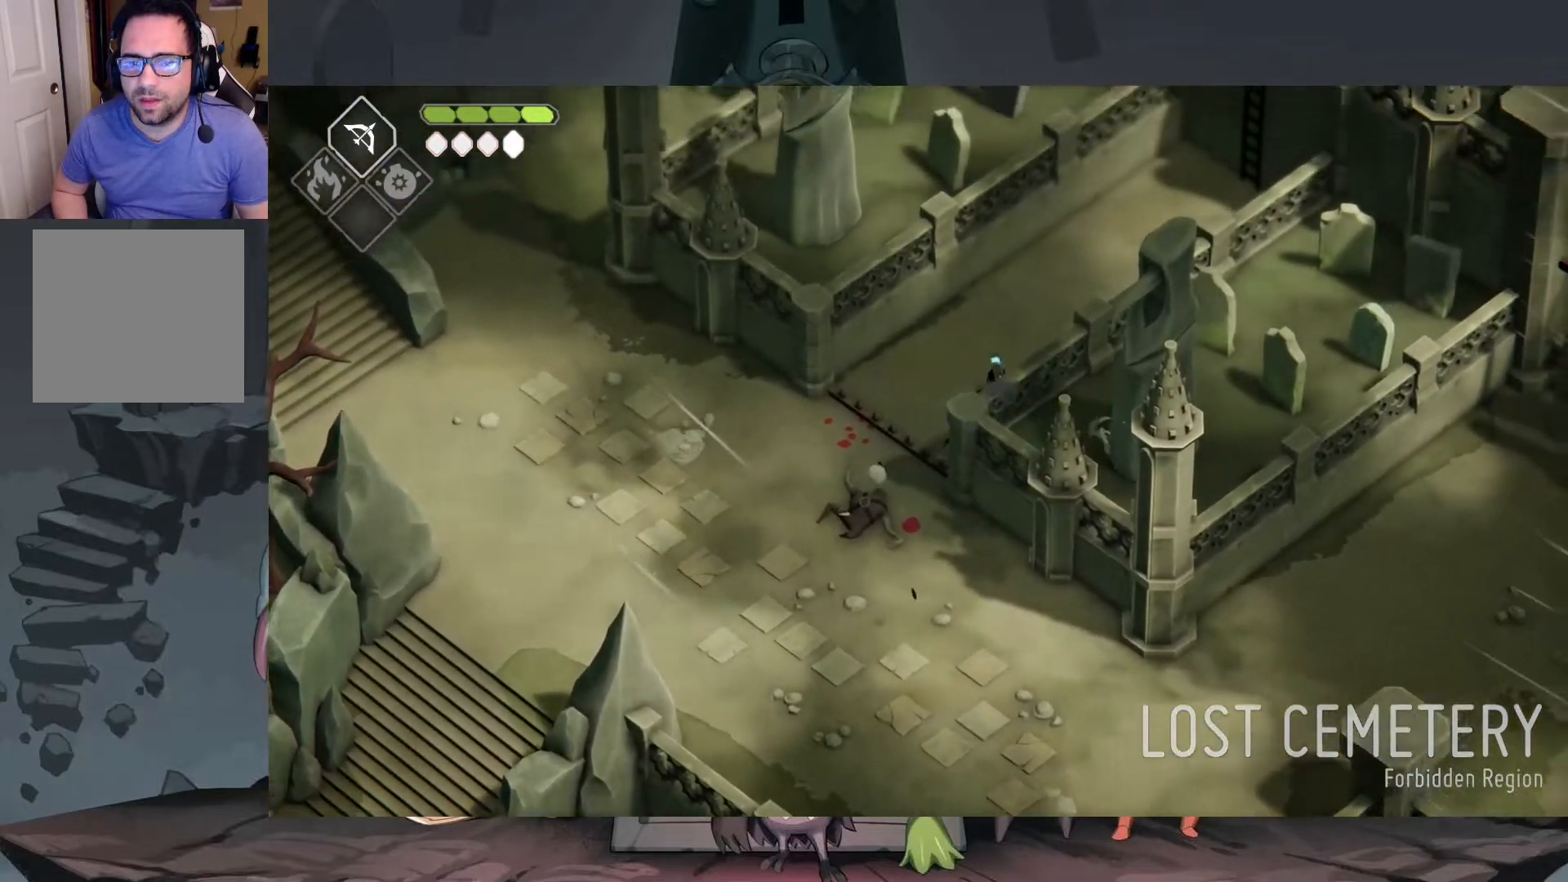
{"buttons": ["A"], "left_stick": "up-right", "right_stick": "center", "events": [[183, "A", "down"], [250, "A", "up"], [350, "A", "down"], [417, "A", "up"], [483, "A", "down"]]}
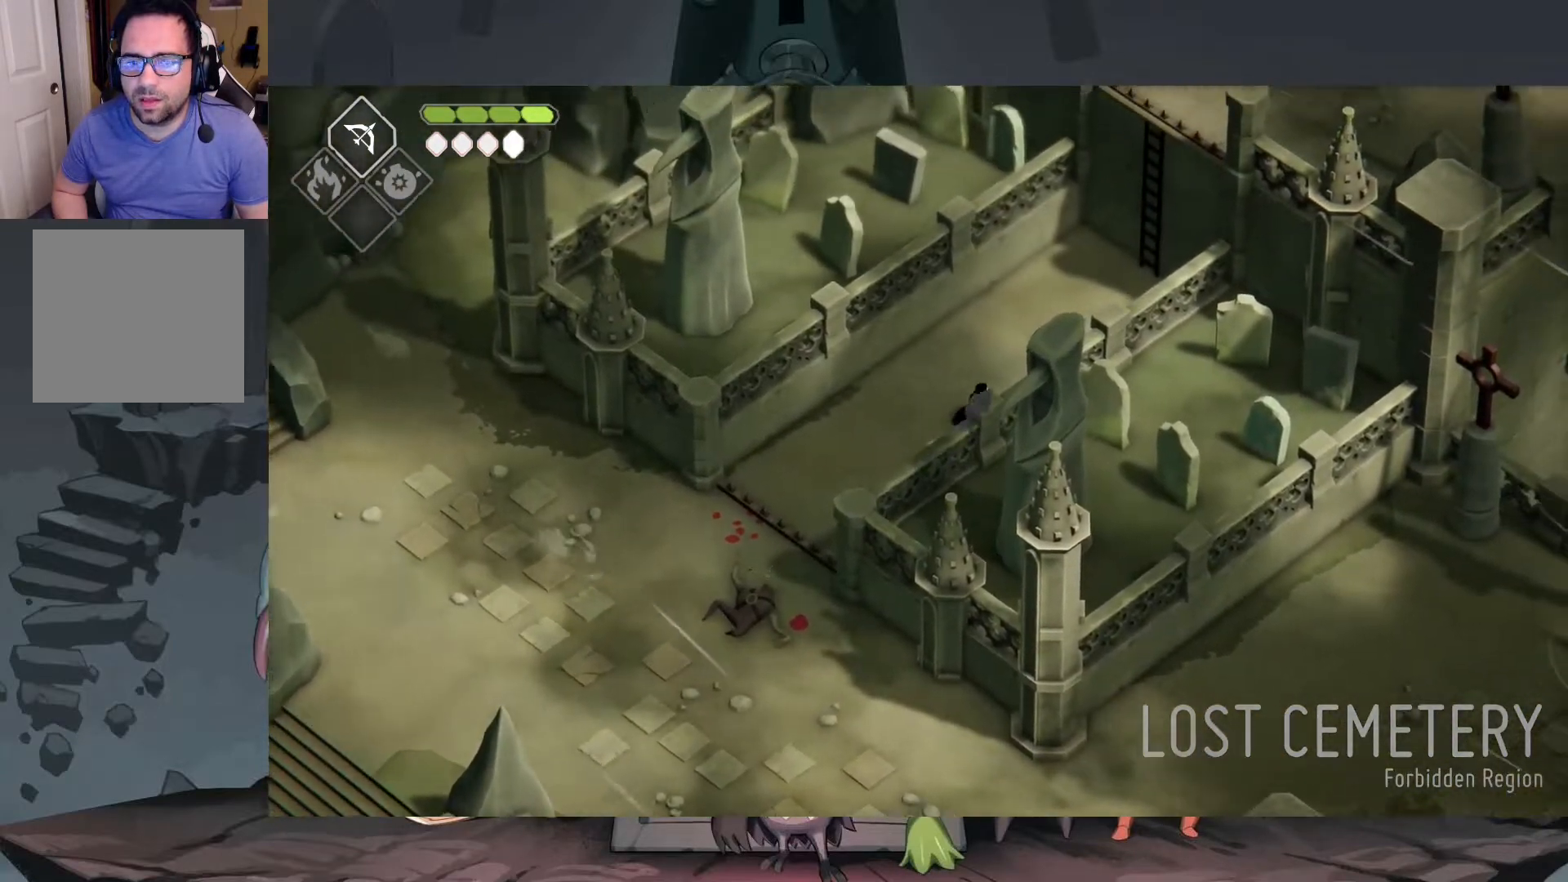
{"buttons": [], "left_stick": "up-right", "right_stick": "center", "events": [[317, "A", "up"]]}
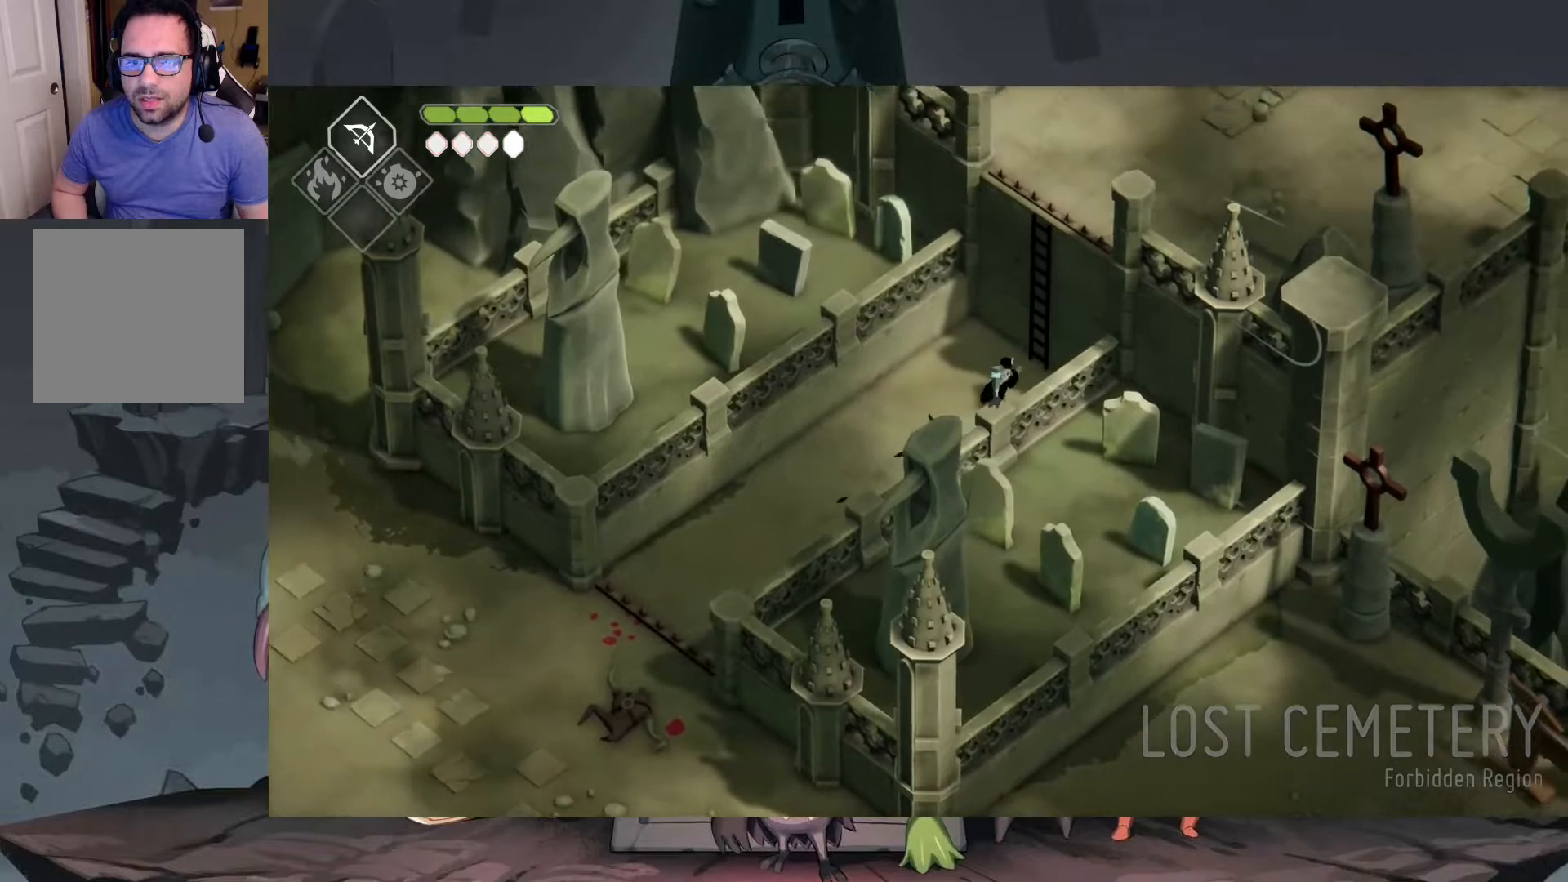
{"buttons": [], "left_stick": "up-right", "right_stick": "center", "events": [[117, "Y", "down"], [217, "Y", "up"]]}
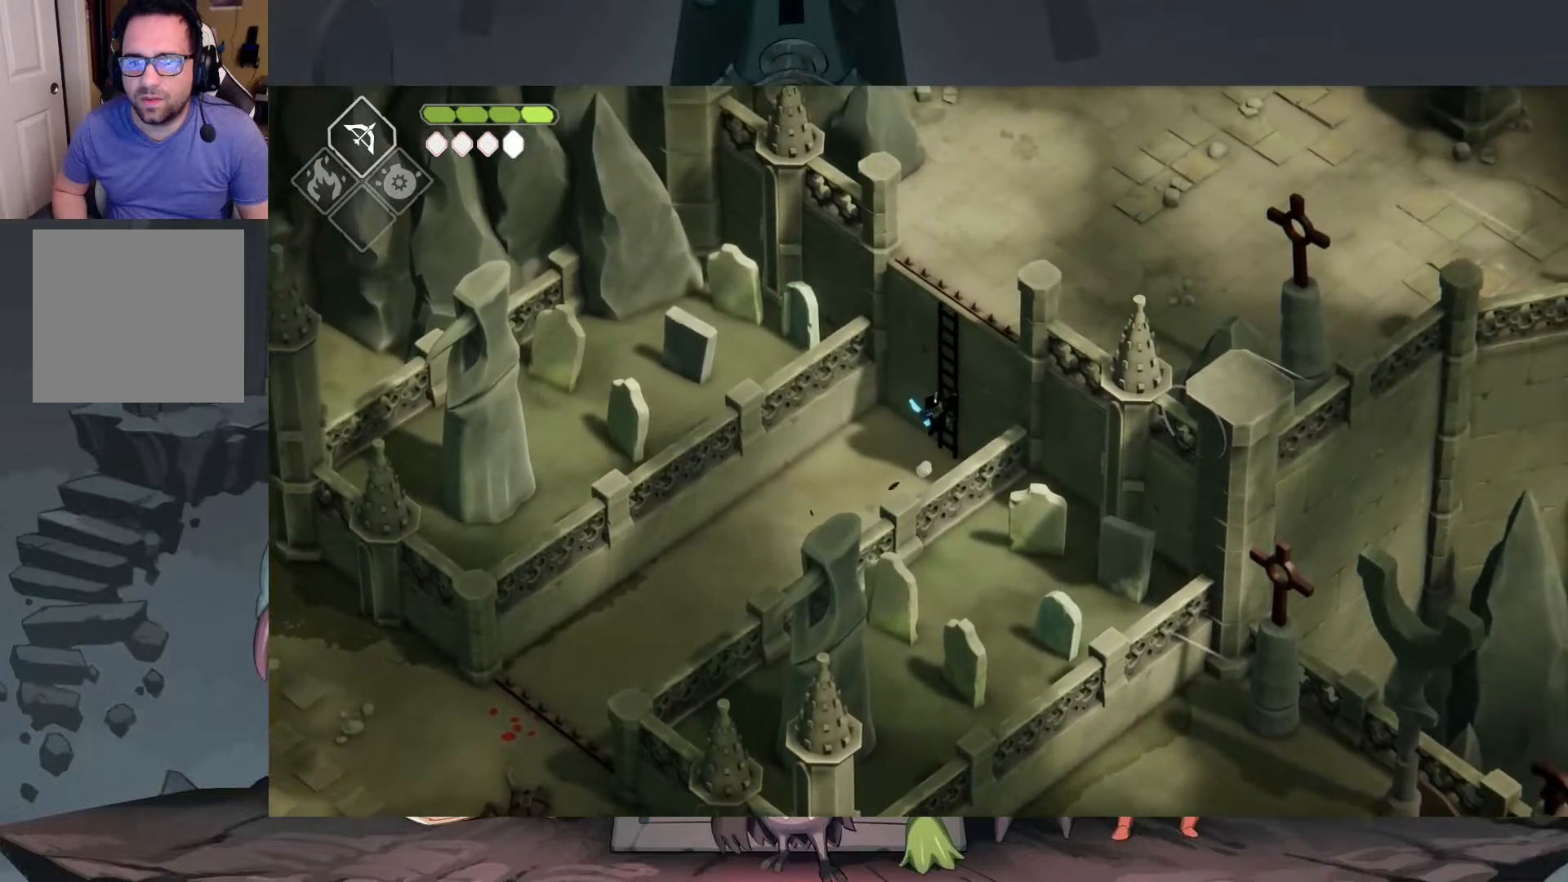
{"buttons": [], "left_stick": "up-right", "right_stick": "center", "events": []}
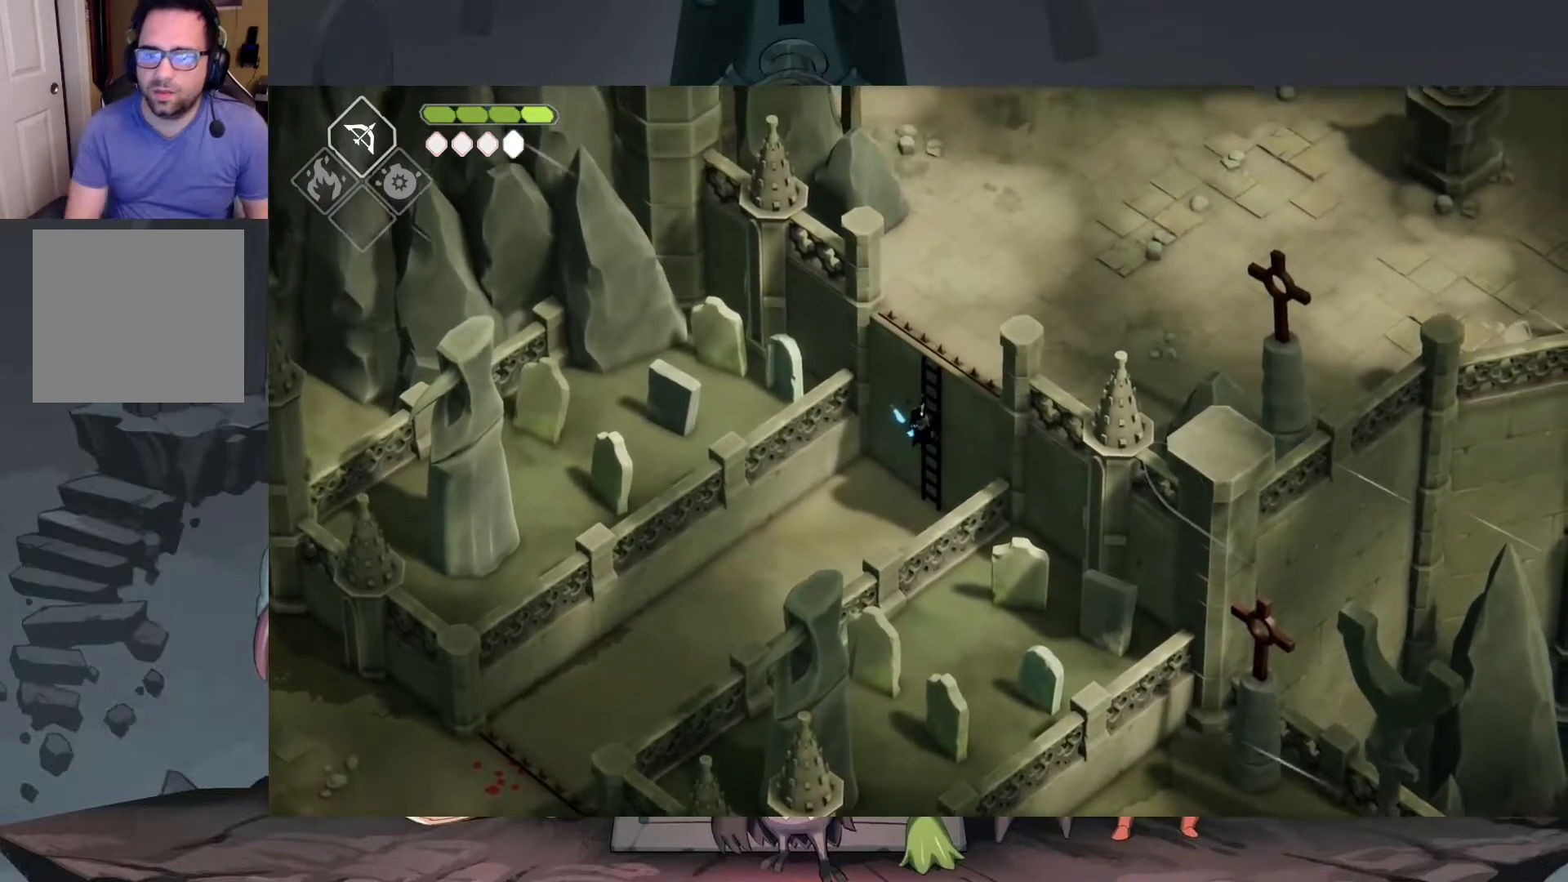
{"buttons": [], "left_stick": "up-right", "right_stick": "center", "events": []}
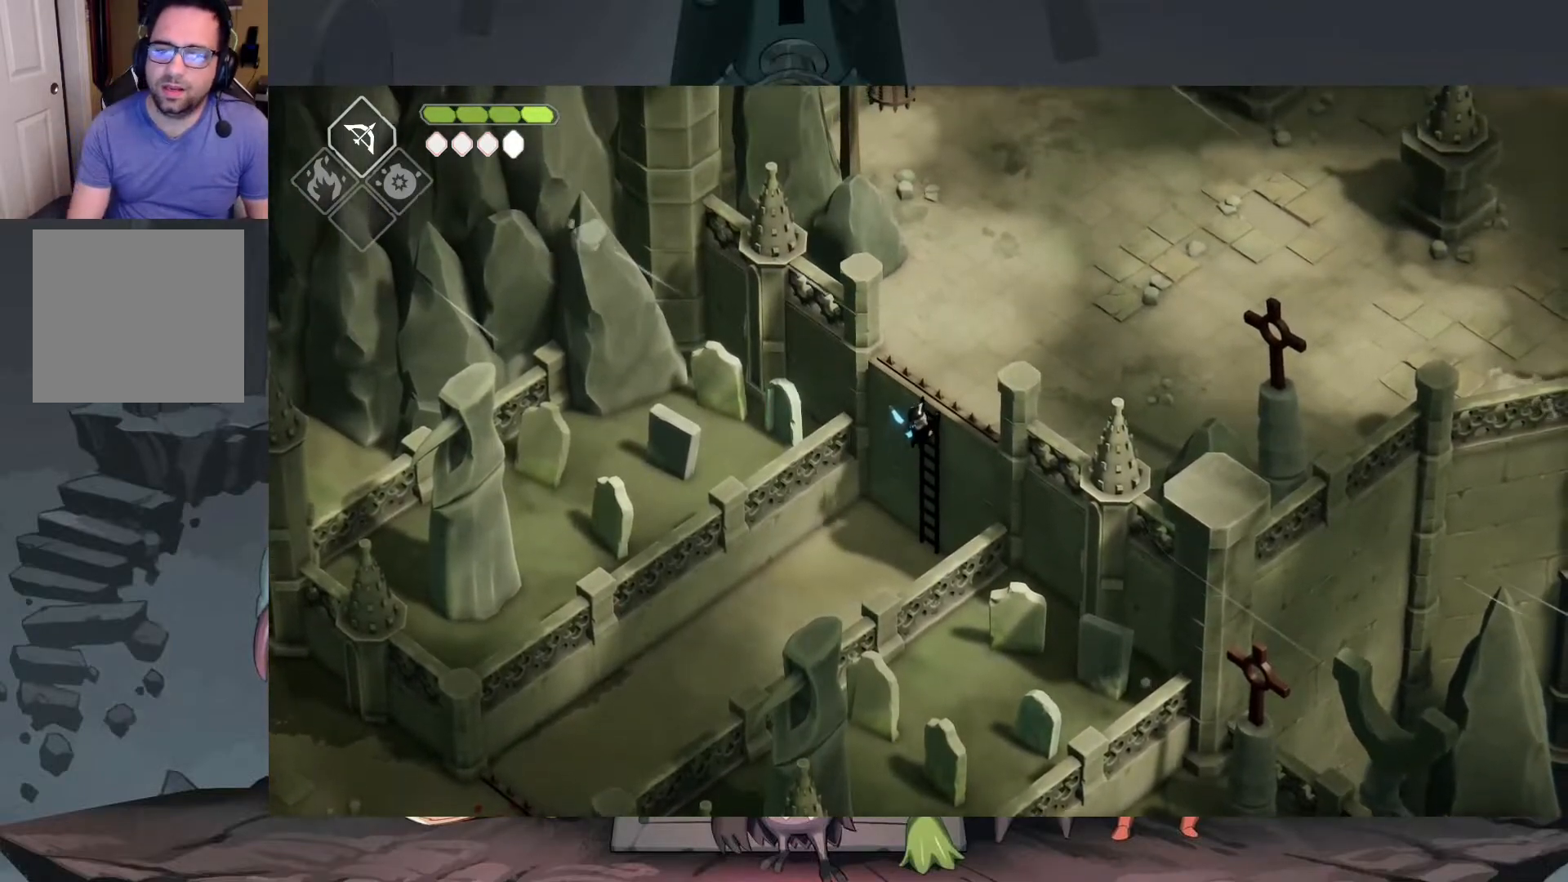
{"buttons": [], "left_stick": "up-right", "right_stick": "center", "events": []}
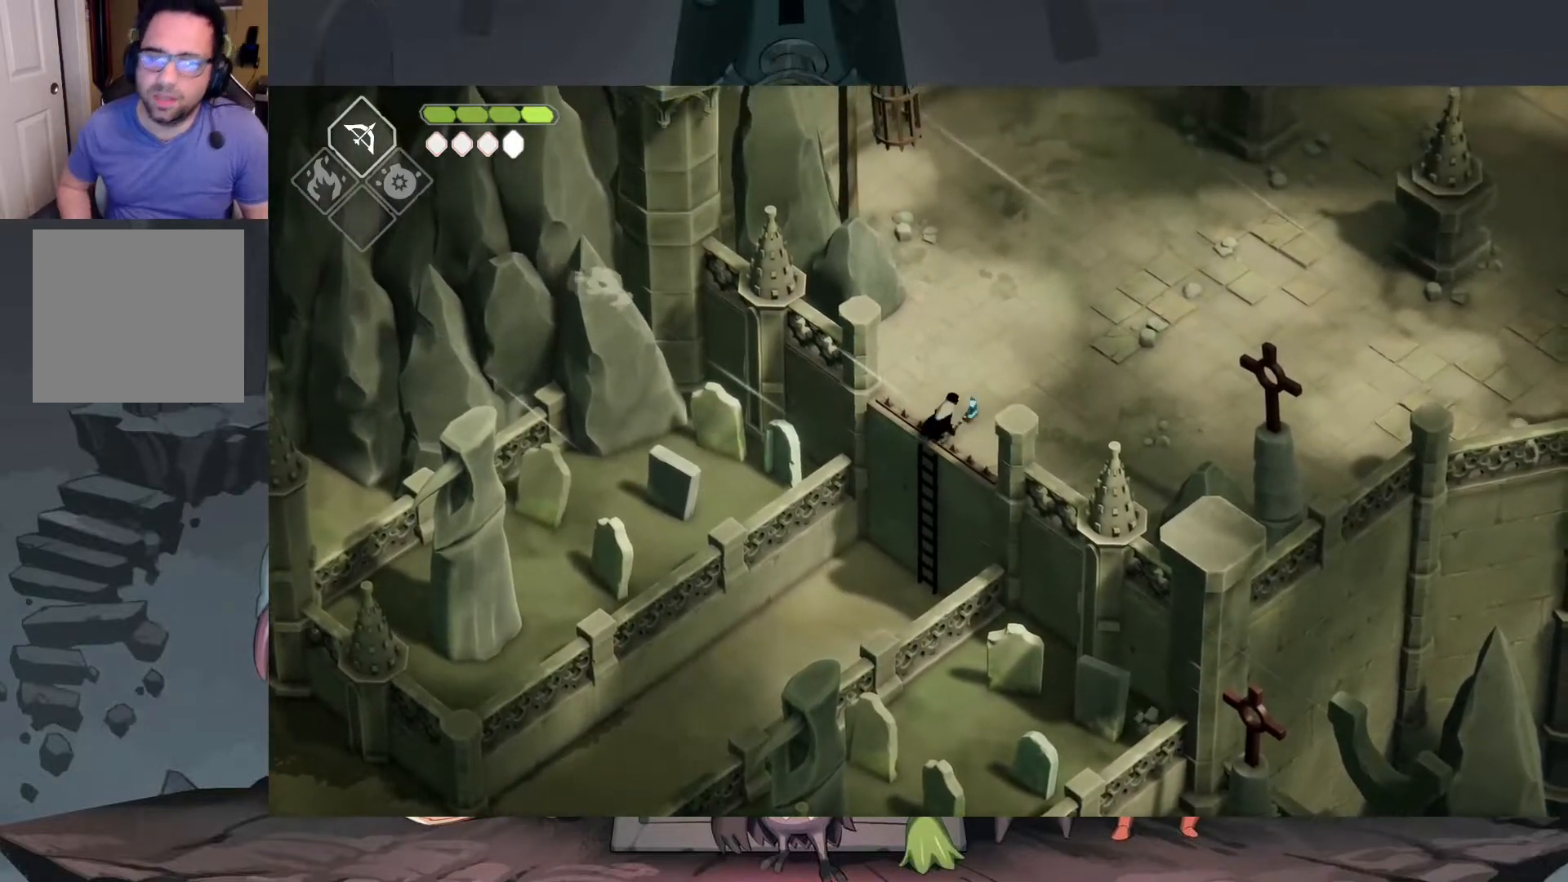
{"buttons": [], "left_stick": "up-right", "right_stick": "center", "events": [[183, "A", "down"], [317, "A", "up"]]}
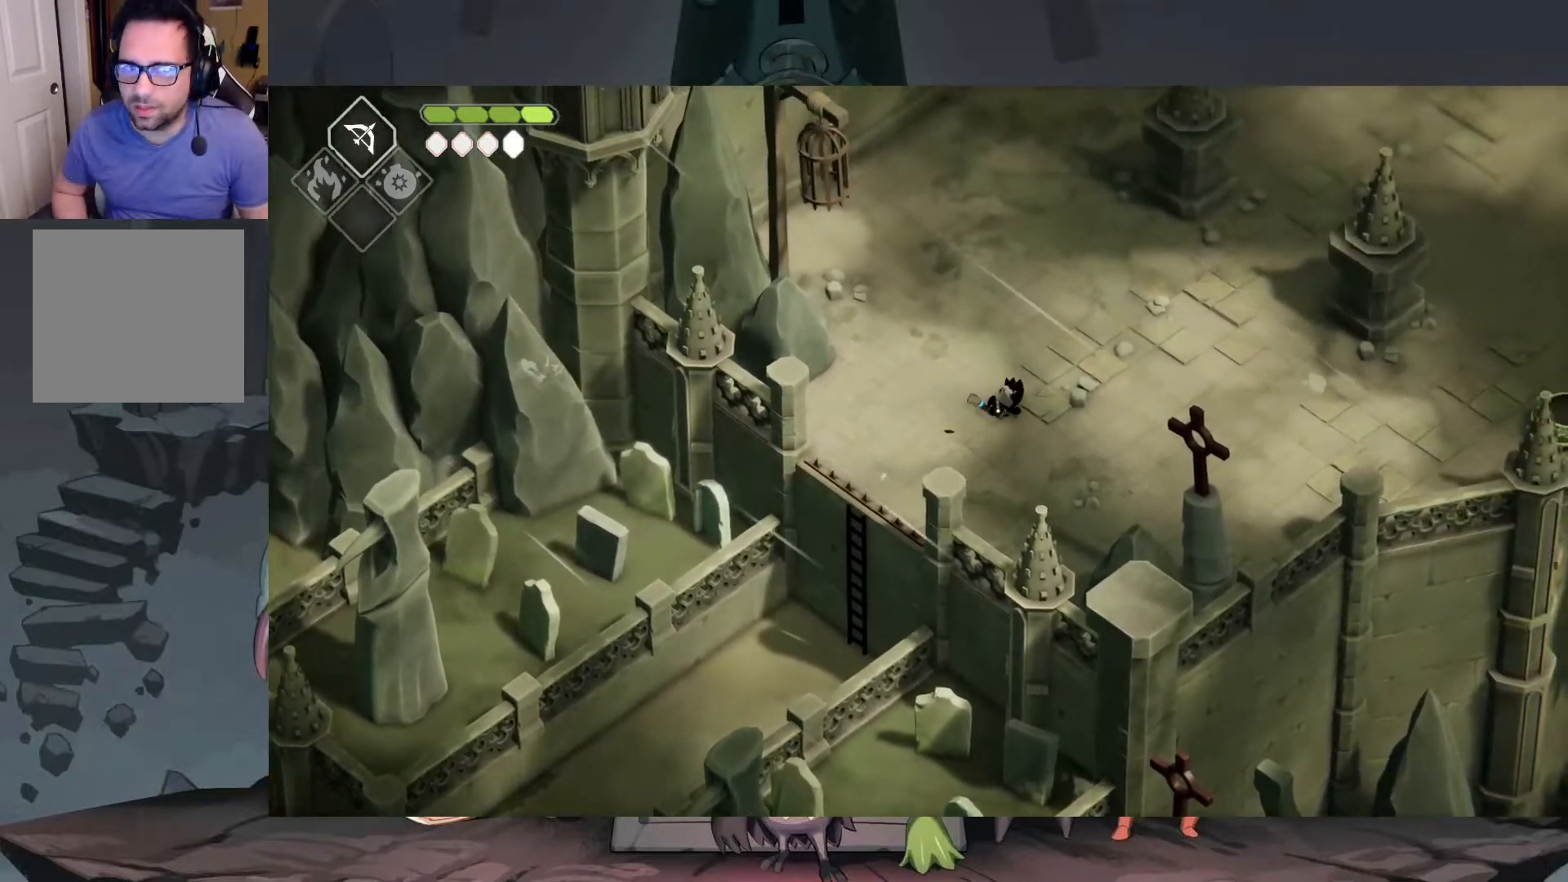
{"buttons": [], "left_stick": "up-right", "right_stick": "center", "events": [[350, "A", "down"], [450, "A", "up"]]}
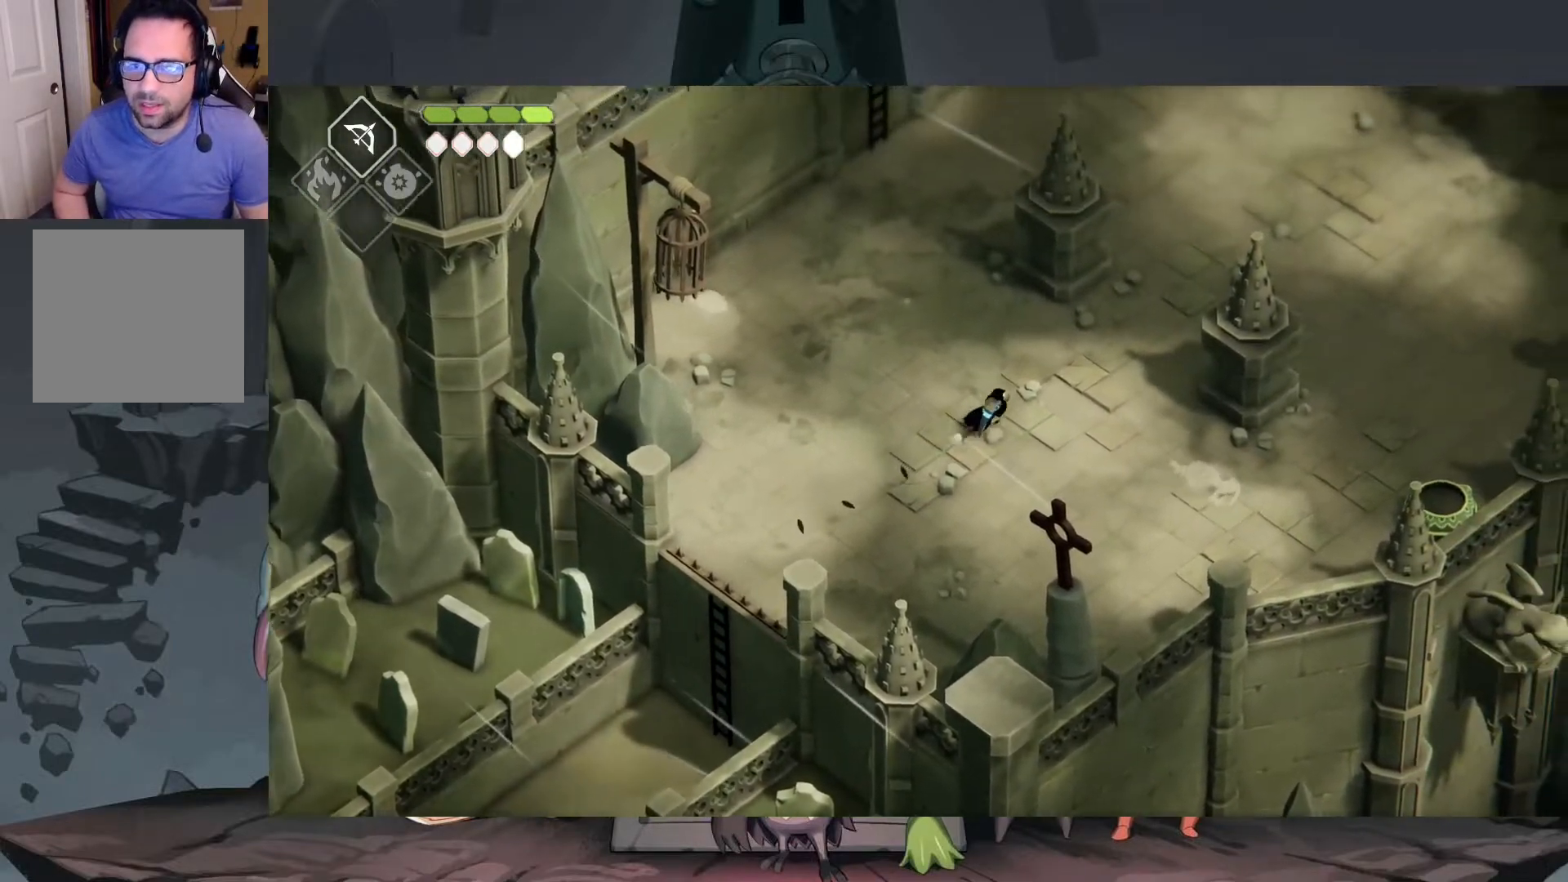
{"buttons": [], "left_stick": "up-right", "right_stick": "center", "events": [[17, "A", "down"], [83, "A", "up"]]}
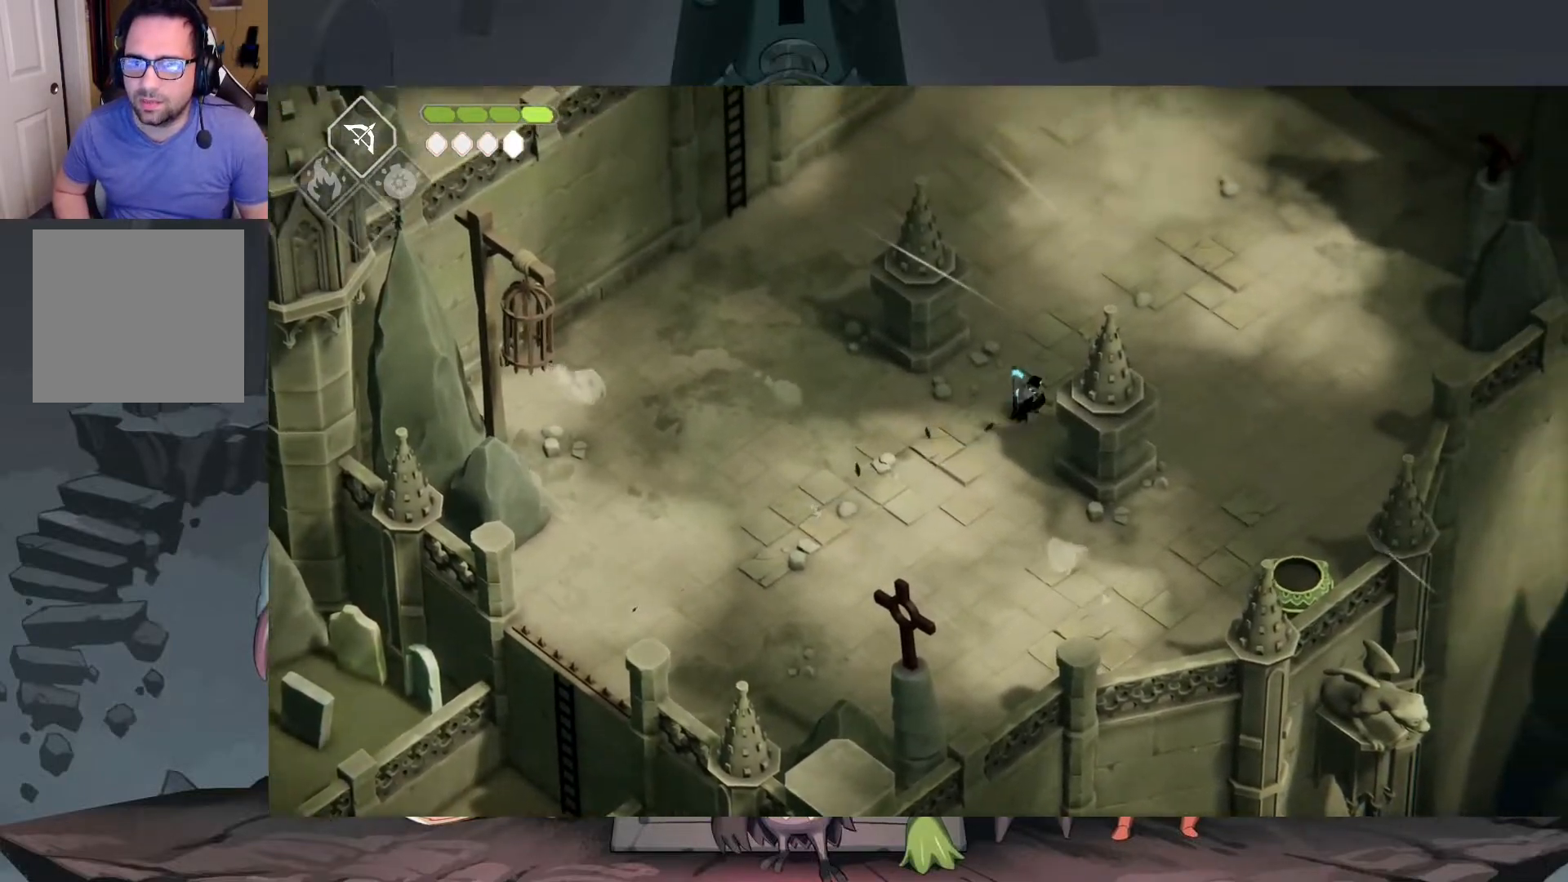
{"buttons": [], "left_stick": "up-right", "right_stick": "center", "events": [[250, "A", "down"], [283, "A", "up"], [350, "A", "down"], [450, "A", "up"]]}
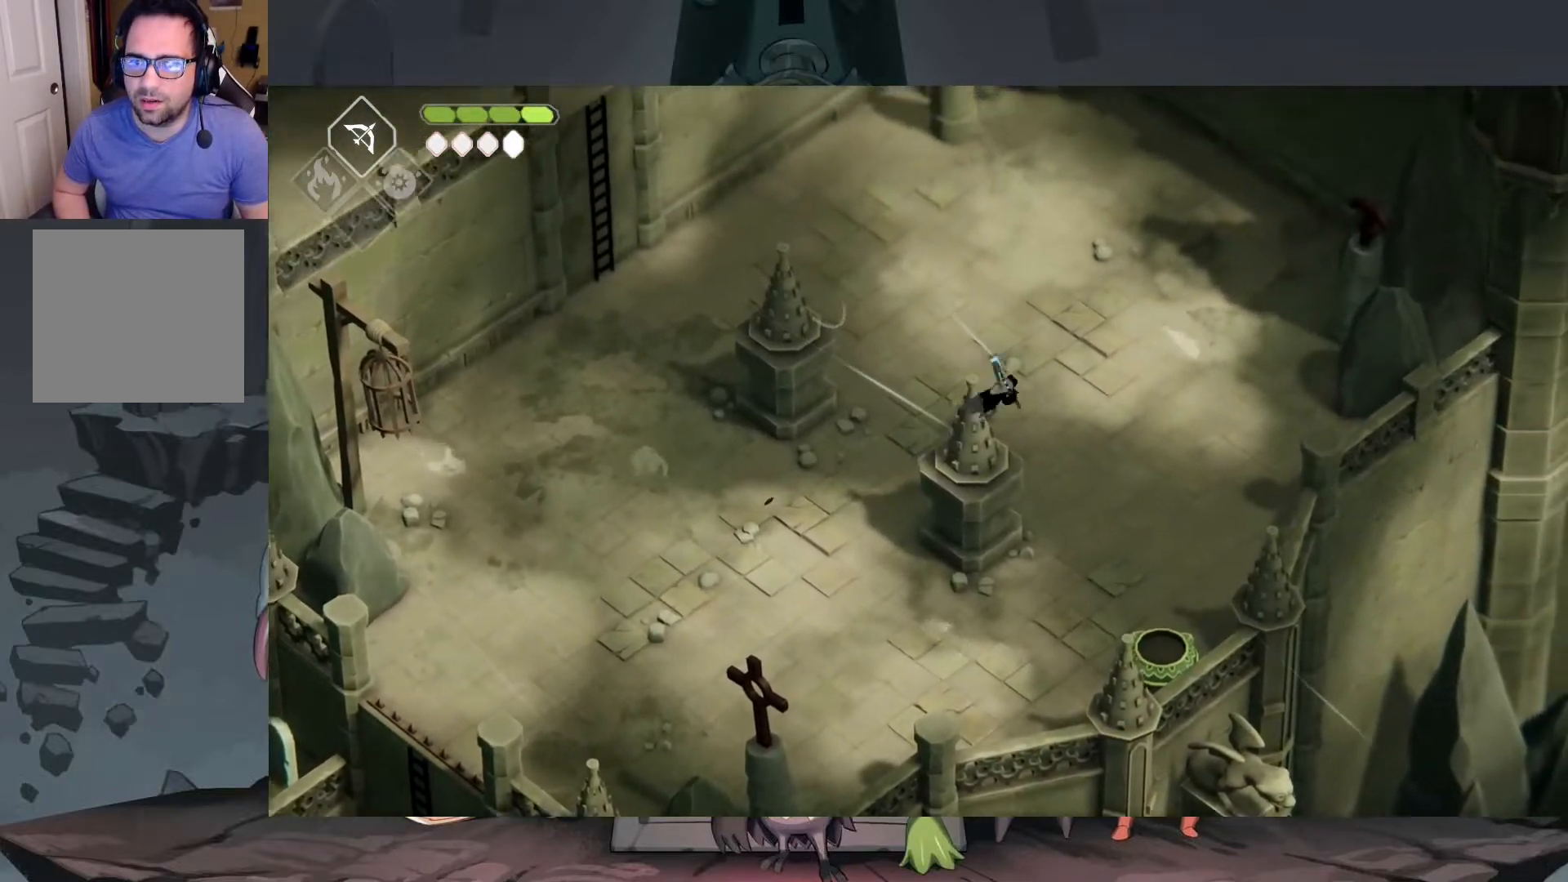
{"buttons": [], "left_stick": "up-right", "right_stick": "center", "events": []}
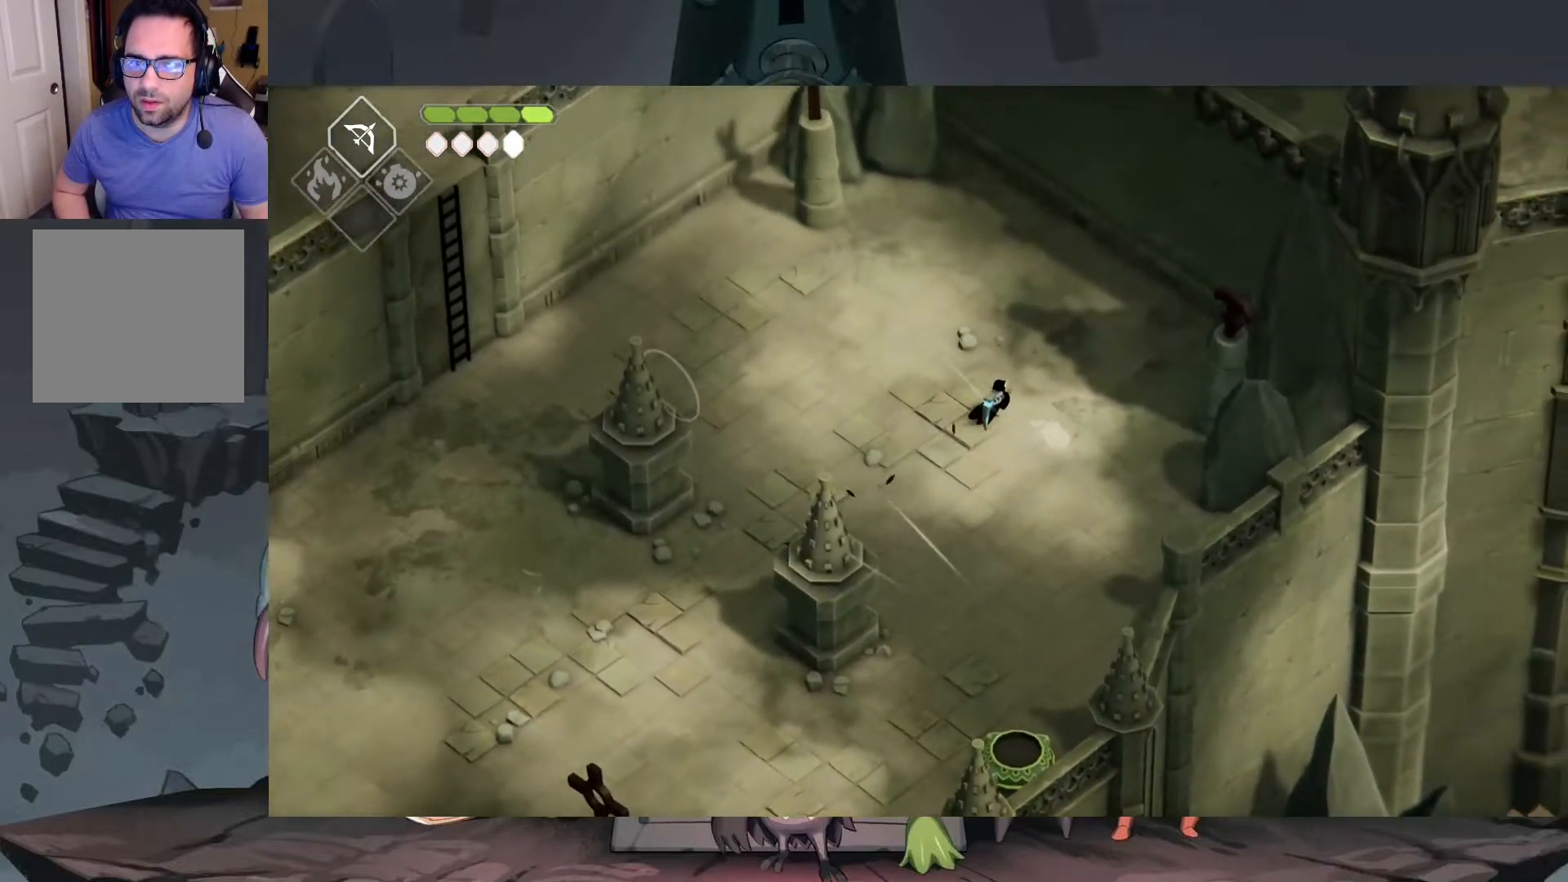
{"buttons": [], "left_stick": "left", "right_stick": "up", "events": [[17, "right_stick", "up"], [117, "left_stick", "up"], [417, "left_stick", "left"]]}
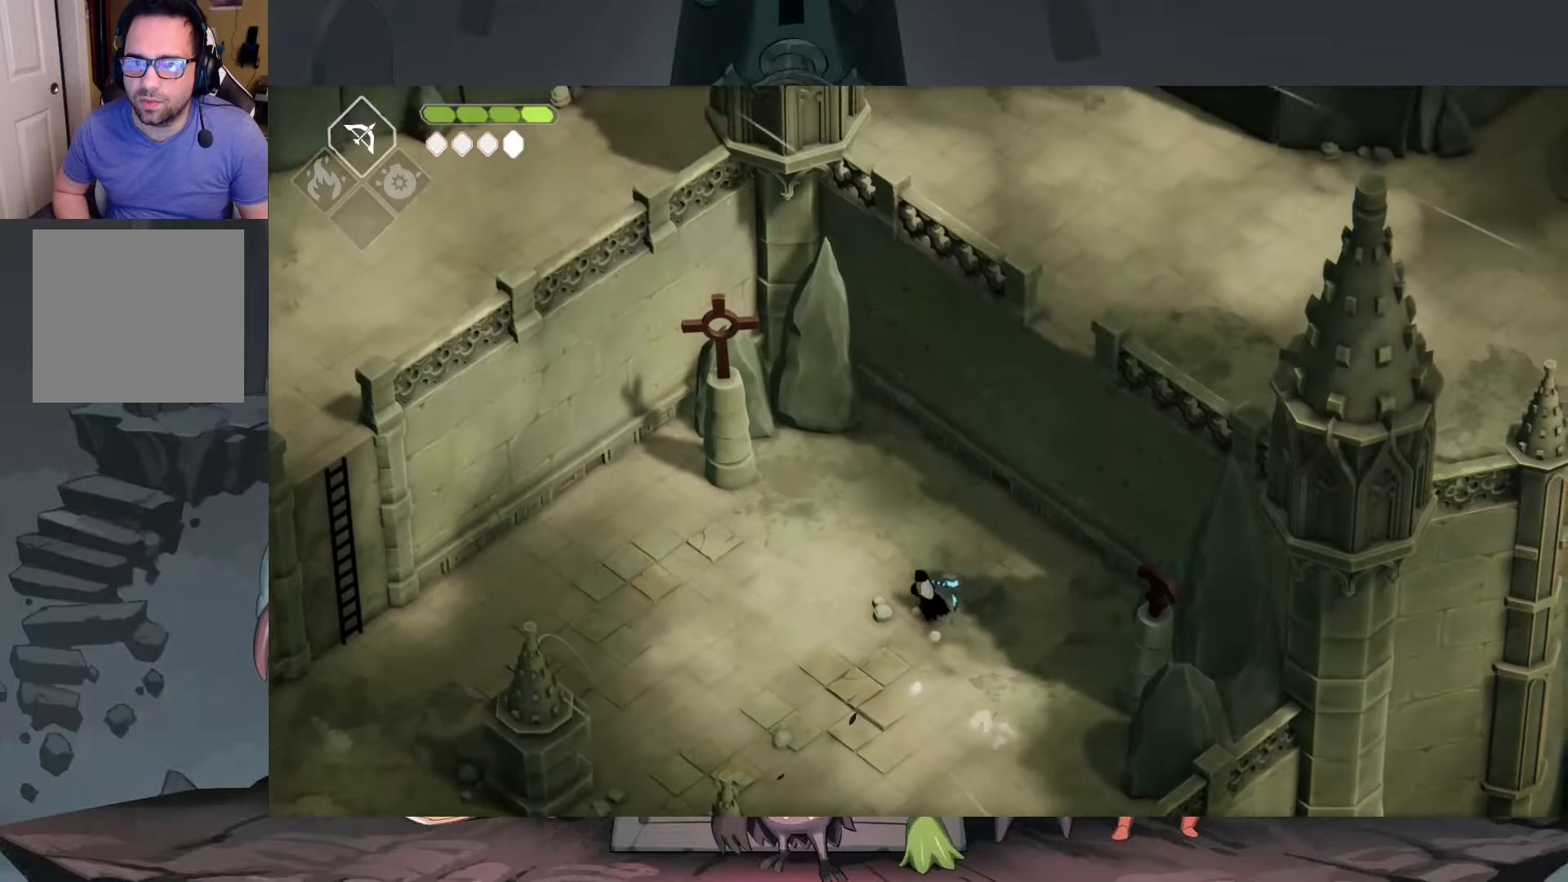
{"buttons": [], "left_stick": "left", "right_stick": "center", "events": [[117, "right_stick", "center"], [183, "A", "down"], [383, "A", "up"]]}